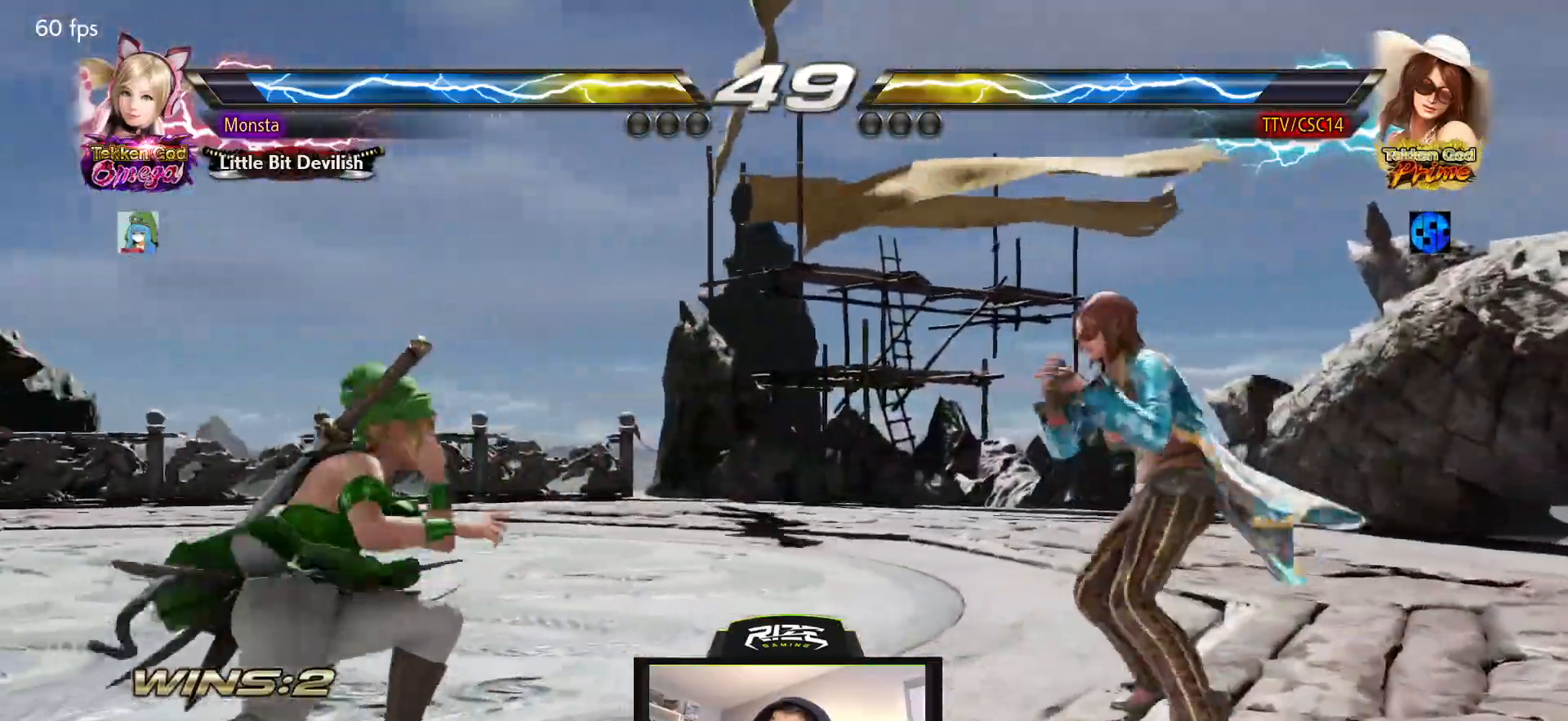
Gameplay with a controller (PlayStation layout); each line is a JSON object with the inputs held at the frame after it (dt_ms = milliseconds from this image to that frame). "events" lists button and stick changes between this image and that frame as [ms after this image, input, new state], when the widget could be followed in between.
{"dt_ms": 500, "buttons": [], "left_stick": "center", "right_stick": "center", "events": [[33, "DPAD_RIGHT", "up"], [83, "DPAD_RIGHT", "down"], [200, "DPAD_RIGHT", "up"]]}
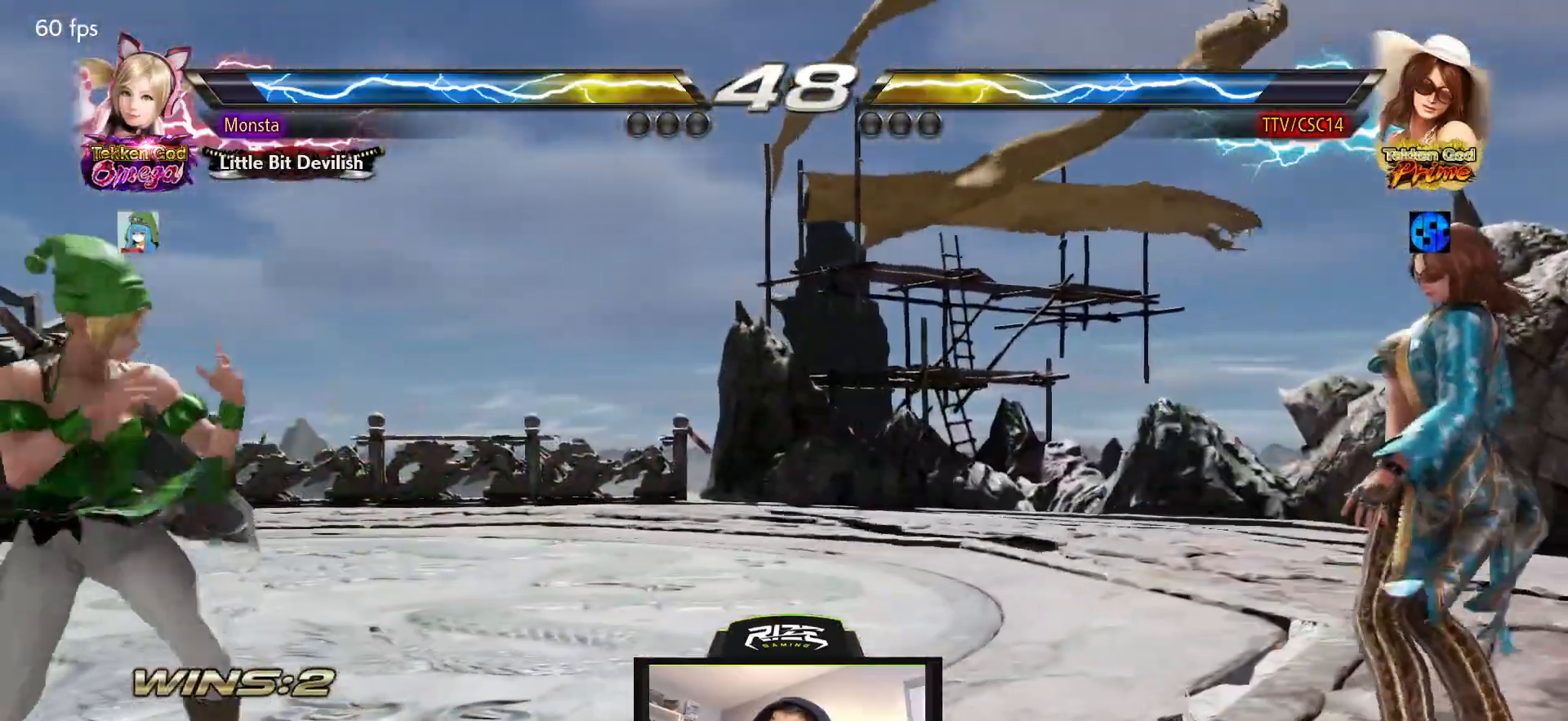
{"dt_ms": 500, "buttons": [], "left_stick": "center", "right_stick": "center", "events": [[250, "DPAD_UP", "down"], [317, "DPAD_UP", "up"]]}
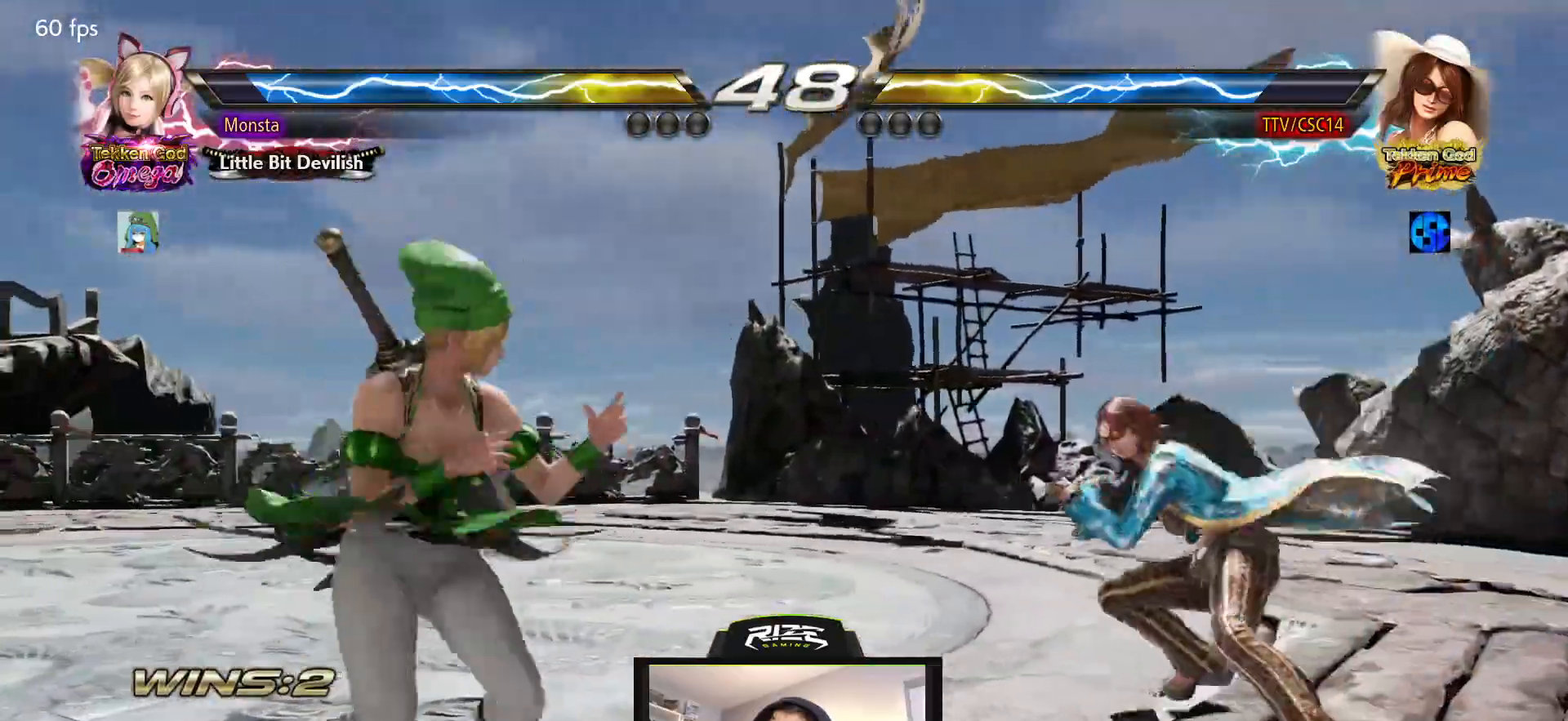
{"dt_ms": 500, "buttons": ["TRIANGLE"], "left_stick": "center", "right_stick": "center", "events": [[133, "DPAD_RIGHT", "down"], [250, "DPAD_RIGHT", "up"], [367, "DPAD_DOWN", "down"], [400, "TRIANGLE", "down"], [467, "DPAD_DOWN", "up"]]}
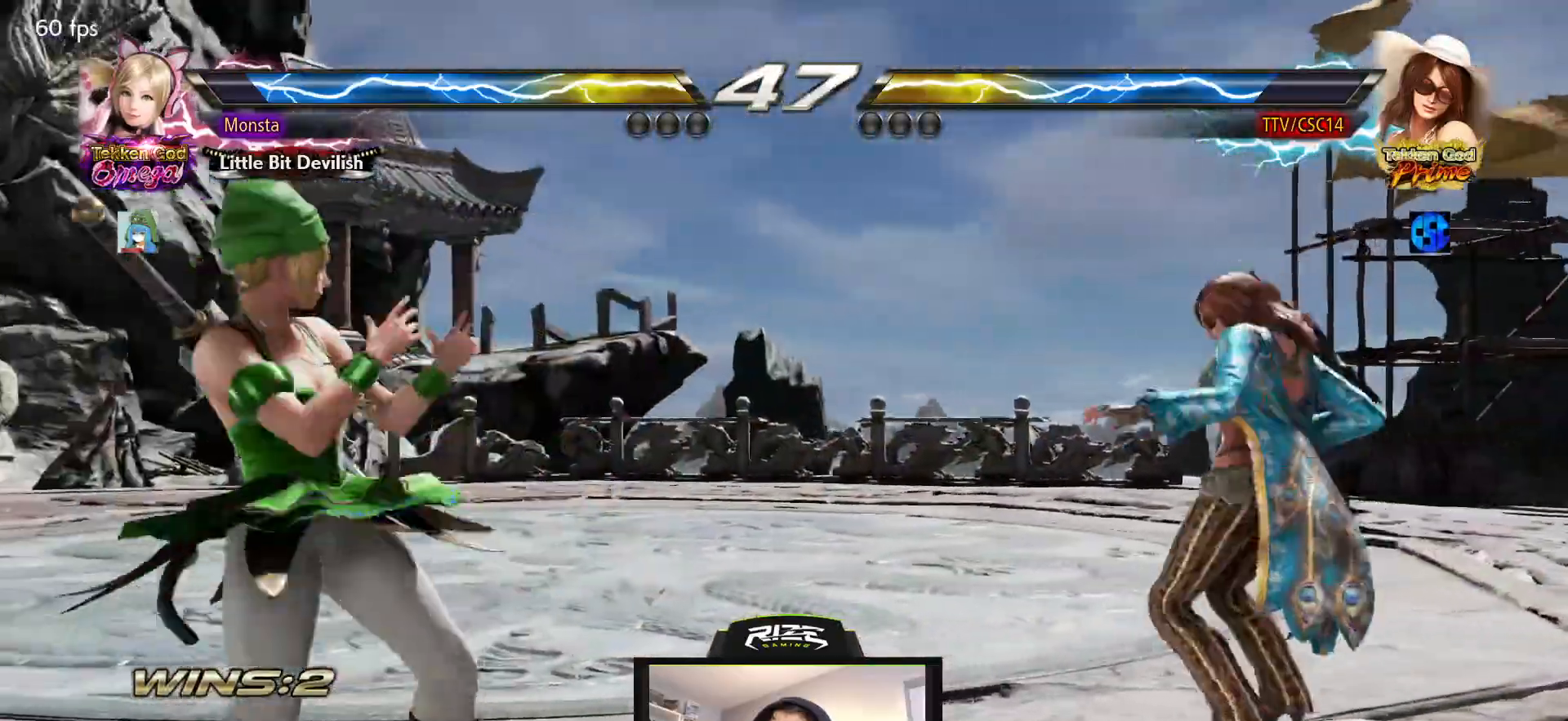
{"dt_ms": 500, "buttons": ["SQUARE"], "left_stick": "center", "right_stick": "center", "events": [[17, "TRIANGLE", "up"], [50, "DPAD_LEFT", "down"], [400, "SQUARE", "down"], [433, "DPAD_LEFT", "up"]]}
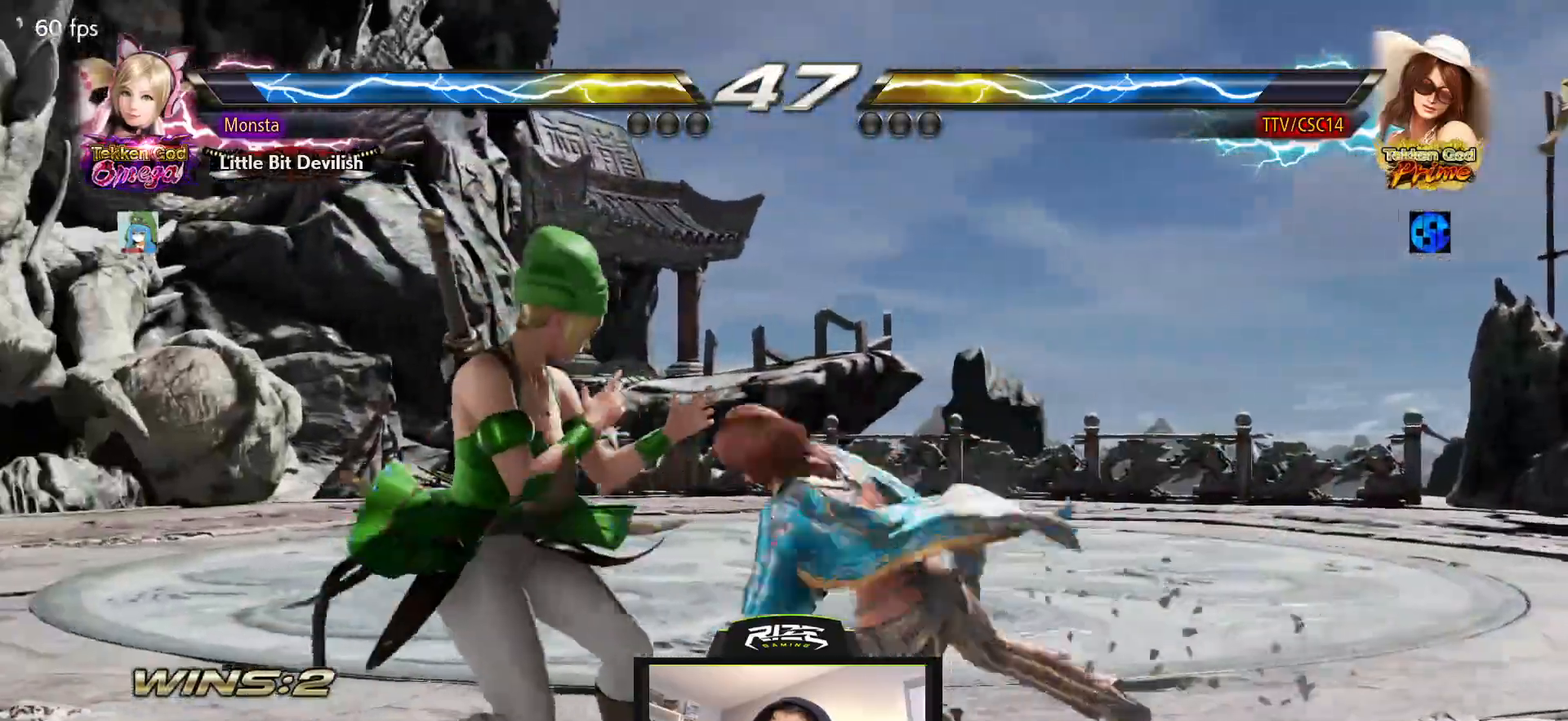
{"dt_ms": 500, "buttons": [], "left_stick": "center", "right_stick": "center", "events": [[133, "SQUARE", "up"]]}
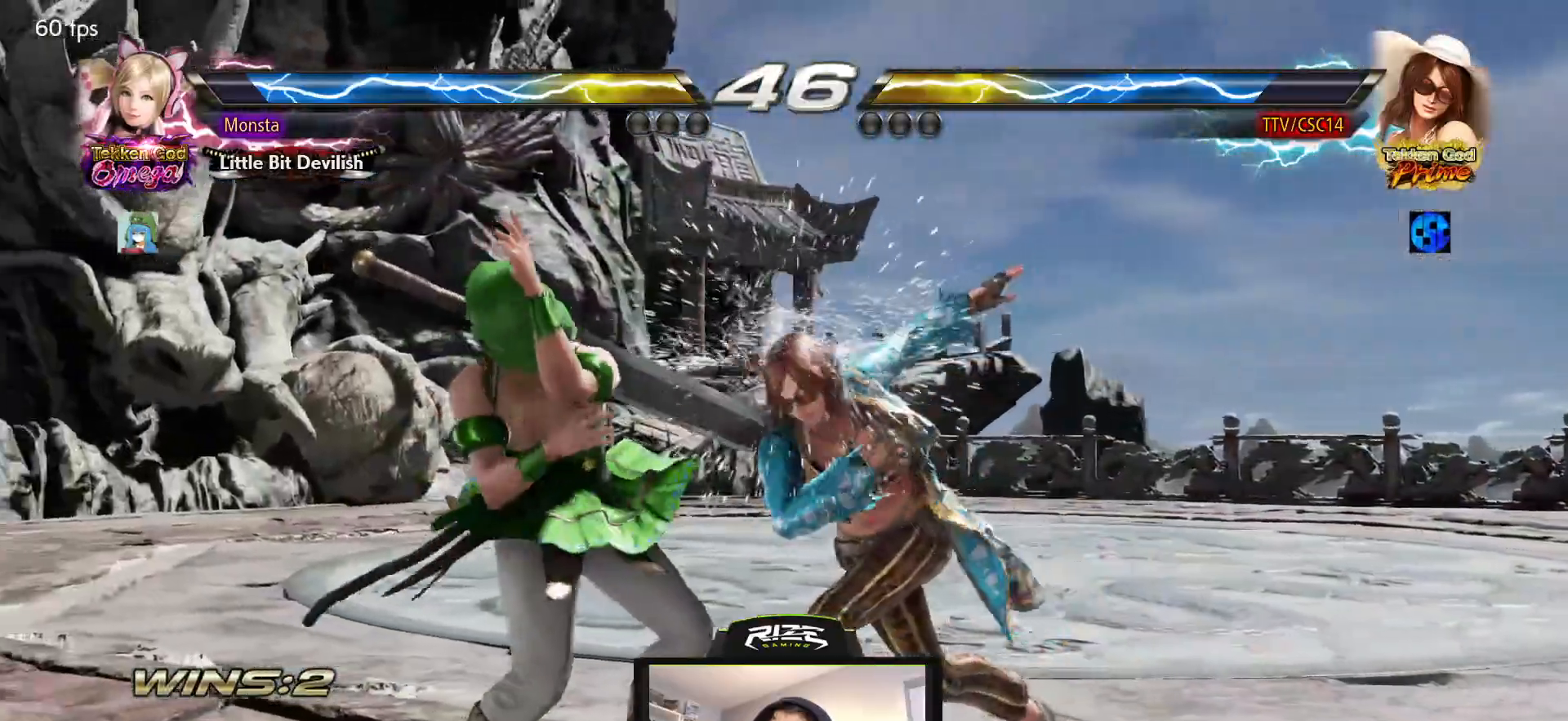
{"dt_ms": 500, "buttons": ["CIRCLE", "DPAD_DOWN", "DPAD_LEFT"], "left_stick": "center", "right_stick": "center", "events": [[117, "DPAD_DOWN", "down"], [283, "DPAD_LEFT", "down"], [350, "CIRCLE", "down"], [433, "CIRCLE", "up"], [483, "CIRCLE", "down"]]}
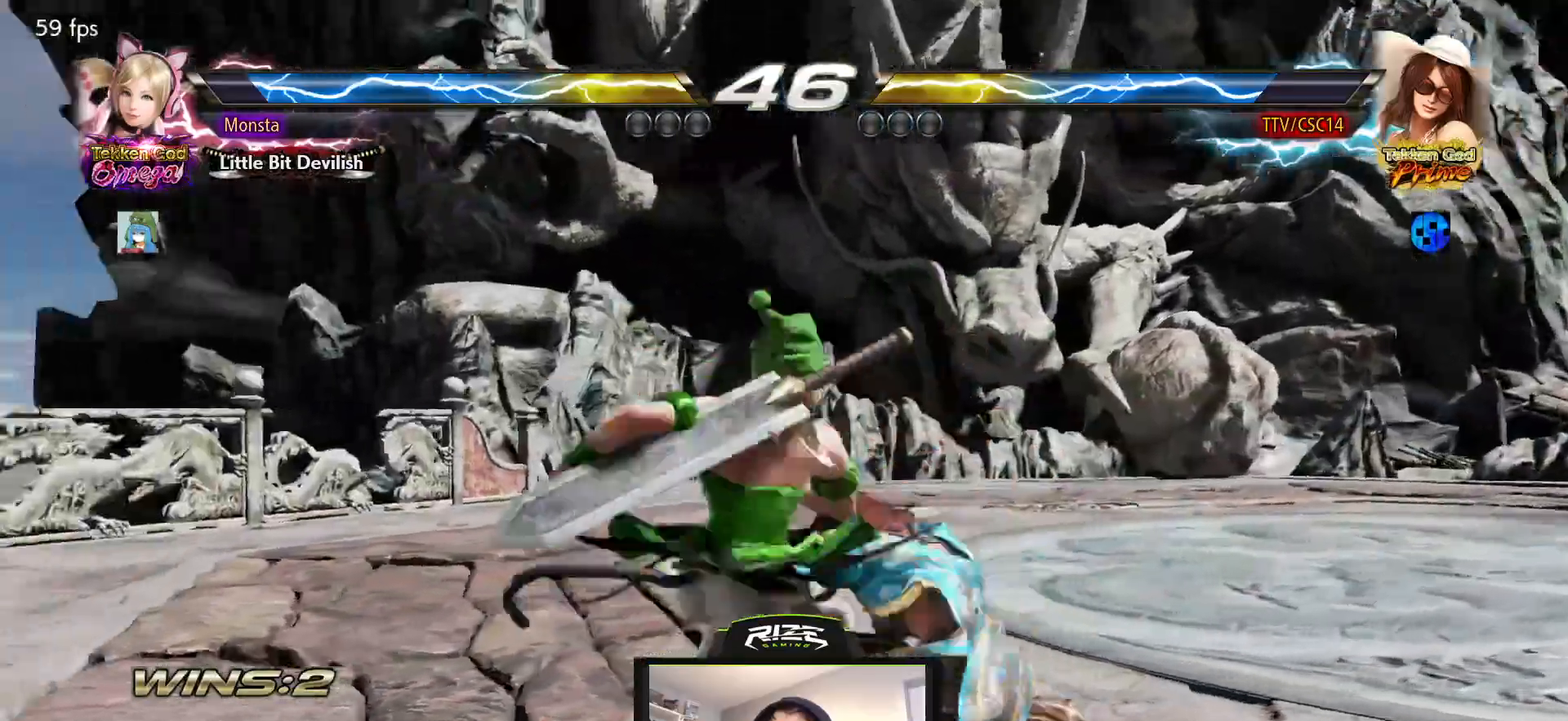
{"dt_ms": 500, "buttons": ["DPAD_RIGHT"], "left_stick": "center", "right_stick": "center", "events": [[67, "CIRCLE", "up"], [133, "CIRCLE", "down"], [267, "CIRCLE", "up"], [317, "DPAD_DOWN", "up"], [333, "DPAD_LEFT", "up"], [467, "DPAD_RIGHT", "down"]]}
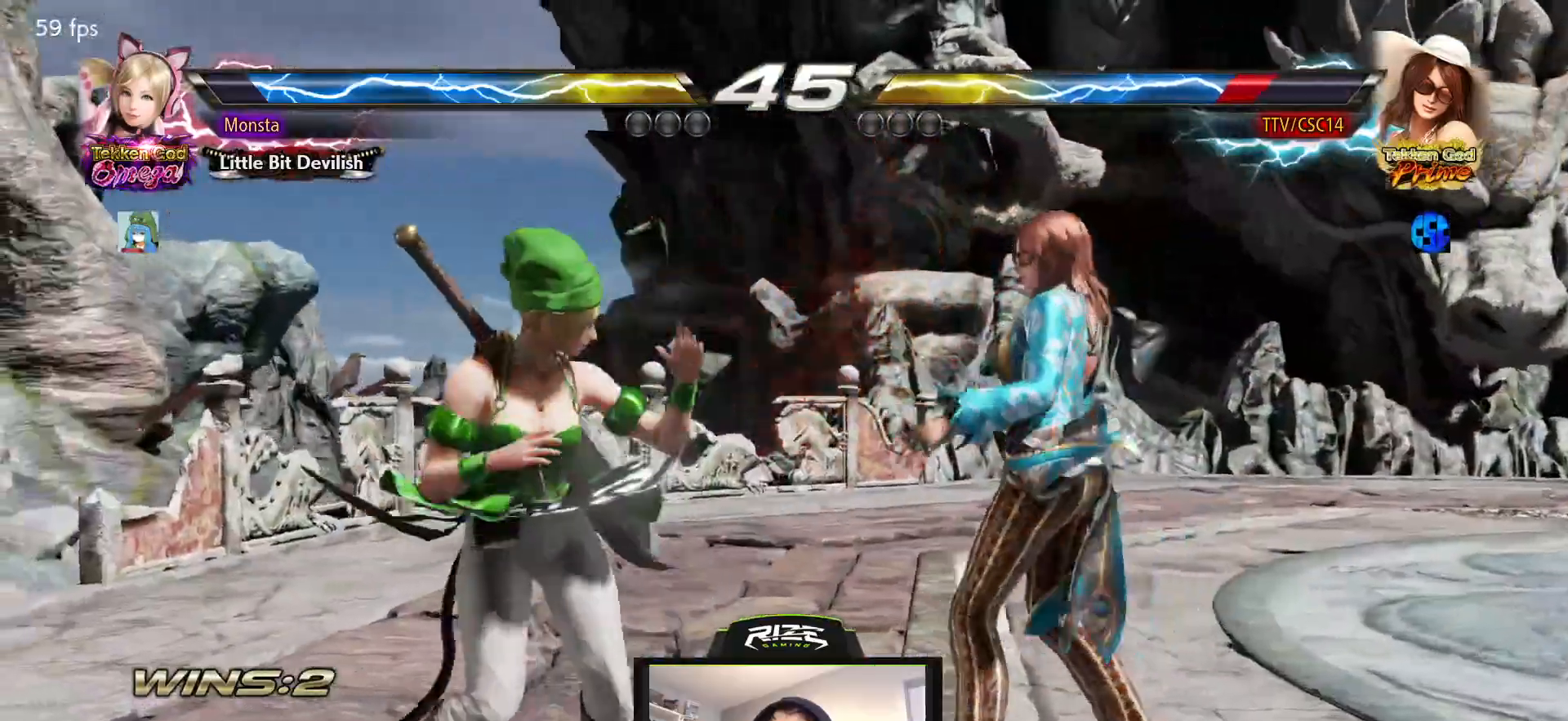
{"dt_ms": 500, "buttons": [], "left_stick": "center", "right_stick": "center", "events": [[33, "DPAD_RIGHT", "up"], [117, "DPAD_RIGHT", "down"], [383, "DPAD_RIGHT", "up"], [433, "CIRCLE", "down"], [500, "CIRCLE", "up"]]}
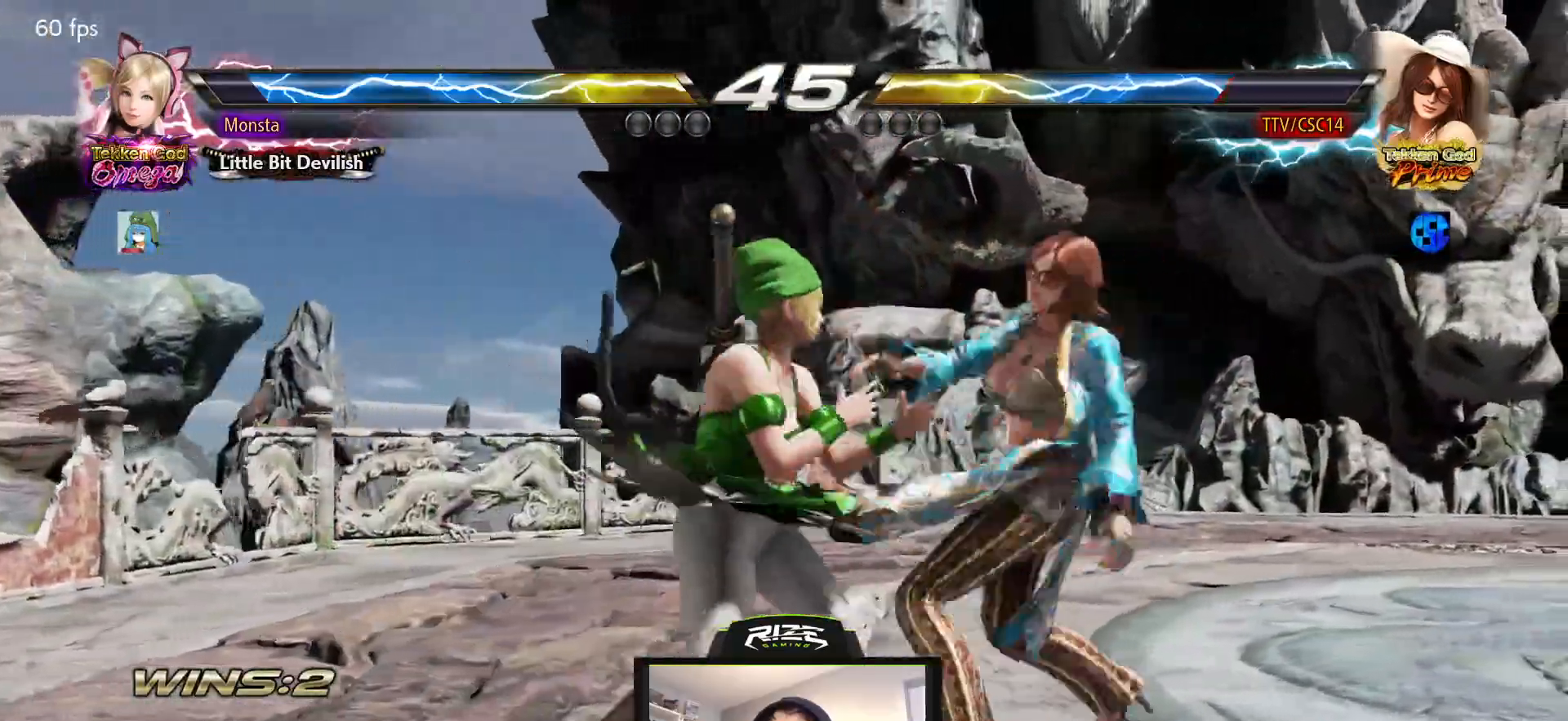
{"dt_ms": 500, "buttons": ["DPAD_LEFT"], "left_stick": "center", "right_stick": "center", "events": [[67, "CIRCLE", "down"], [150, "CIRCLE", "up"], [200, "CIRCLE", "down"], [300, "CIRCLE", "up"], [367, "CIRCLE", "down"], [417, "CIRCLE", "up"], [483, "DPAD_LEFT", "down"]]}
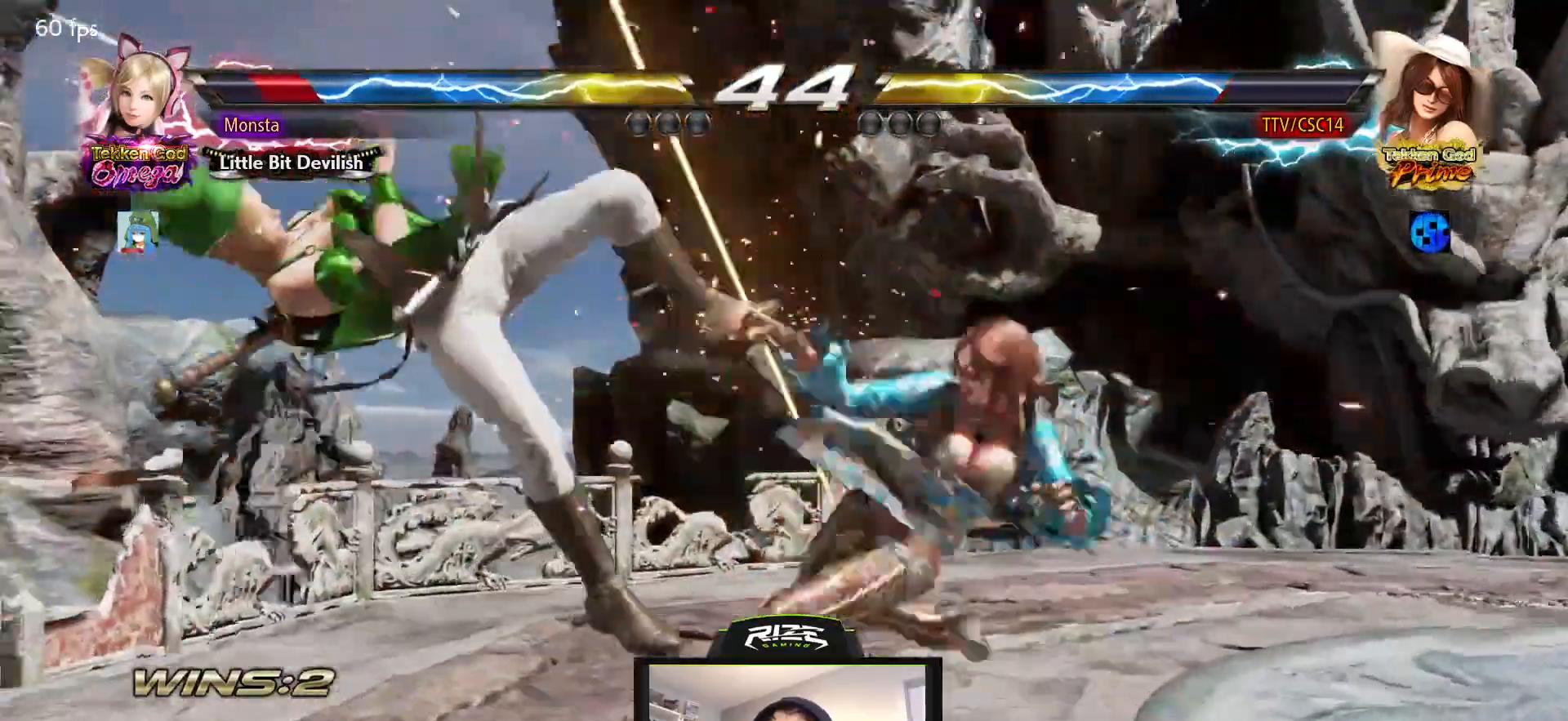
{"dt_ms": 500, "buttons": ["DPAD_LEFT"], "left_stick": "center", "right_stick": "center", "events": []}
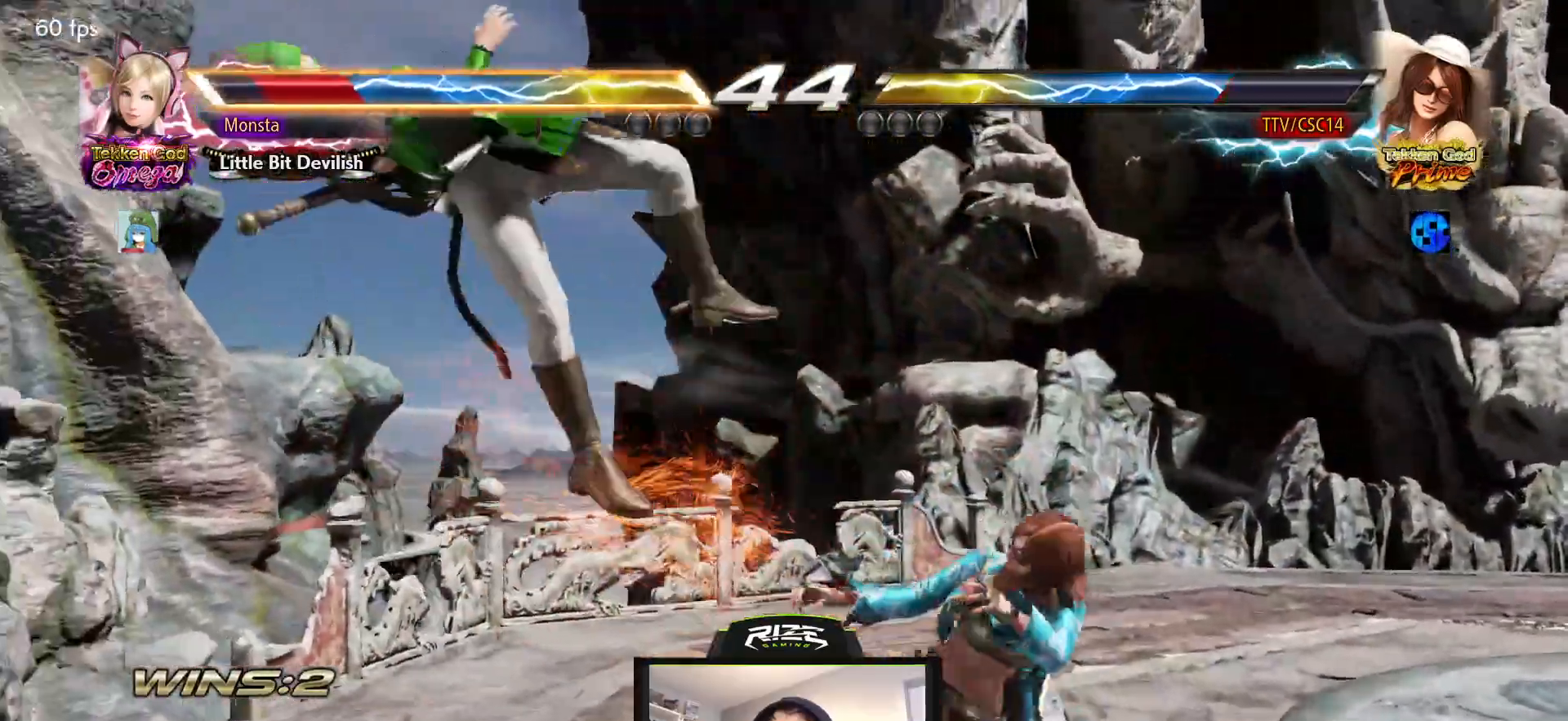
{"dt_ms": 1000, "buttons": ["CROSS"], "left_stick": "center", "right_stick": "center"}
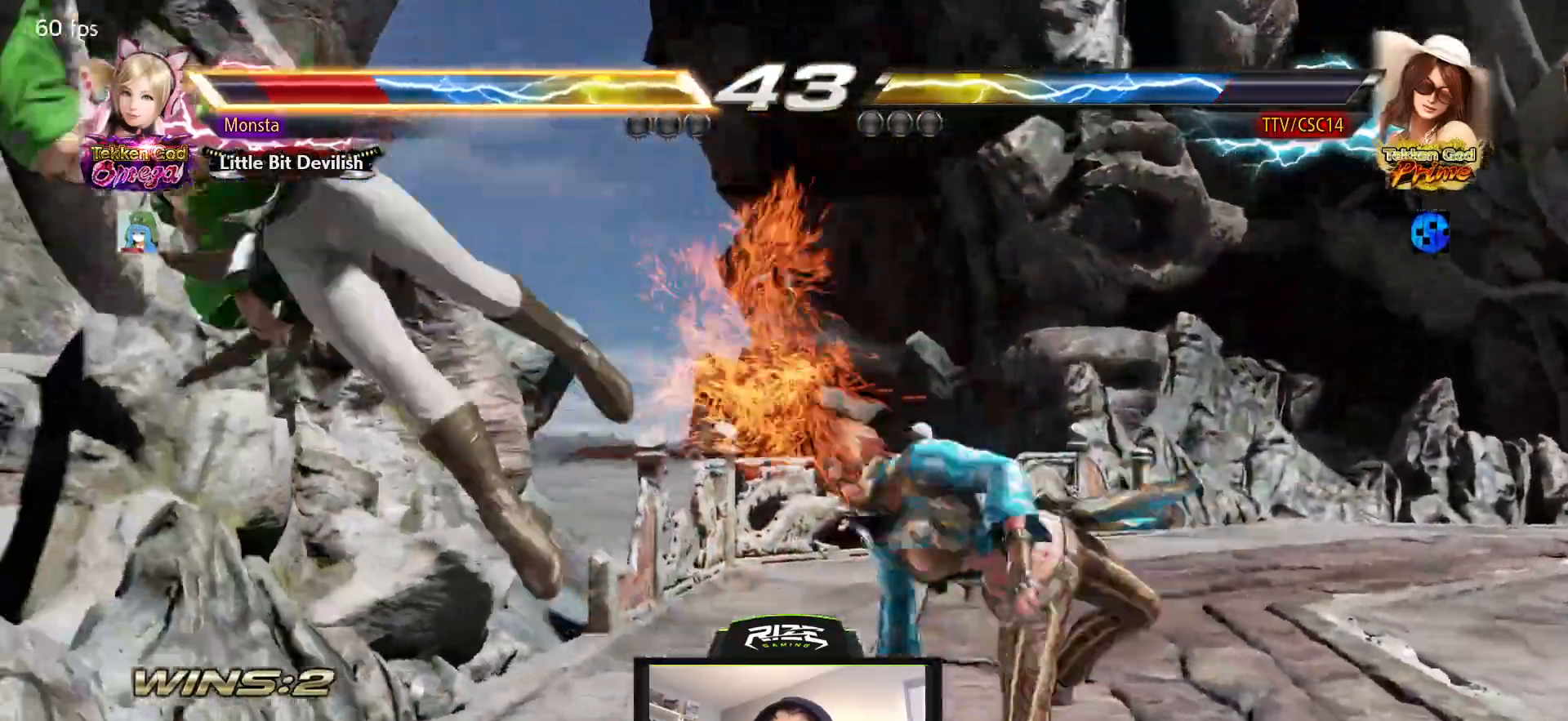
{"dt_ms": 500, "buttons": [], "left_stick": "center", "right_stick": "center", "events": [[200, "DPAD_LEFT", "down"], [283, "DPAD_LEFT", "up"], [317, "CROSS", "up"], [367, "DPAD_LEFT", "down"], [433, "DPAD_LEFT", "up"]]}
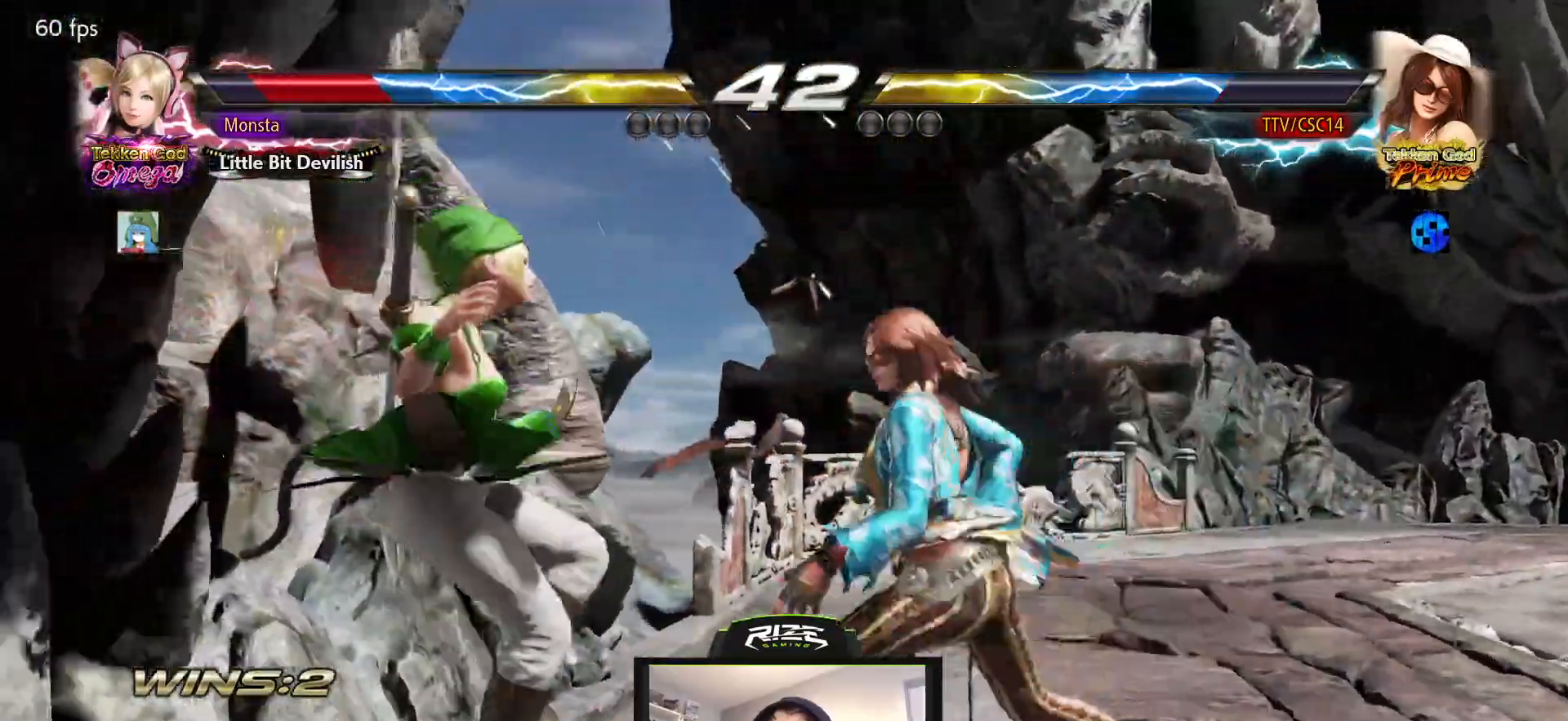
{"dt_ms": 500, "buttons": ["SQUARE", "DPAD_DOWN", "DPAD_LEFT"], "left_stick": "center", "right_stick": "center", "events": [[33, "SQUARE", "down"], [150, "SQUARE", "up"], [383, "DPAD_DOWN", "down"], [383, "DPAD_LEFT", "down"], [433, "SQUARE", "down"]]}
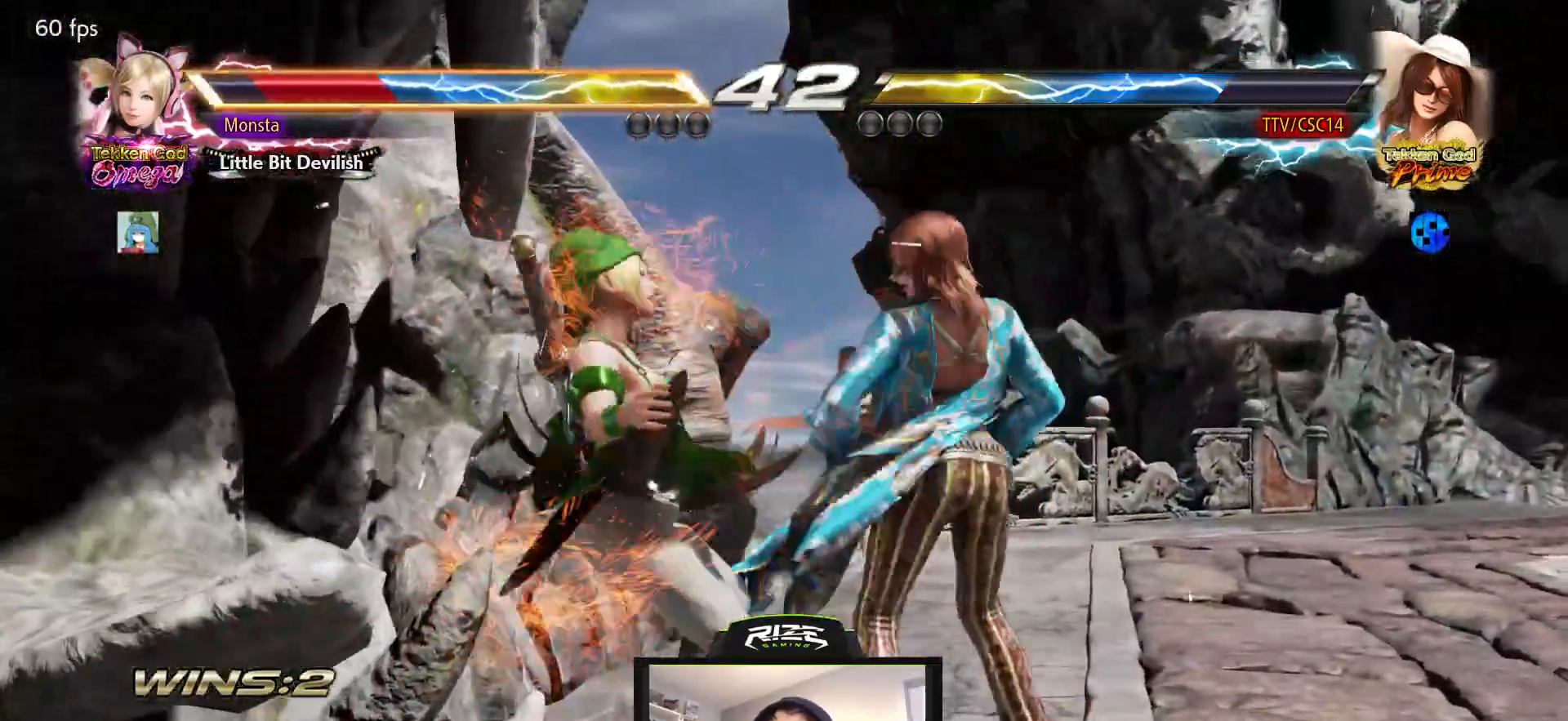
{"dt_ms": 500, "buttons": ["CROSS", "DPAD_DOWN"], "left_stick": "center", "right_stick": "center", "events": [[83, "SQUARE", "up"], [100, "DPAD_LEFT", "up"], [233, "CROSS", "down"], [300, "CROSS", "up"], [367, "CROSS", "down"]]}
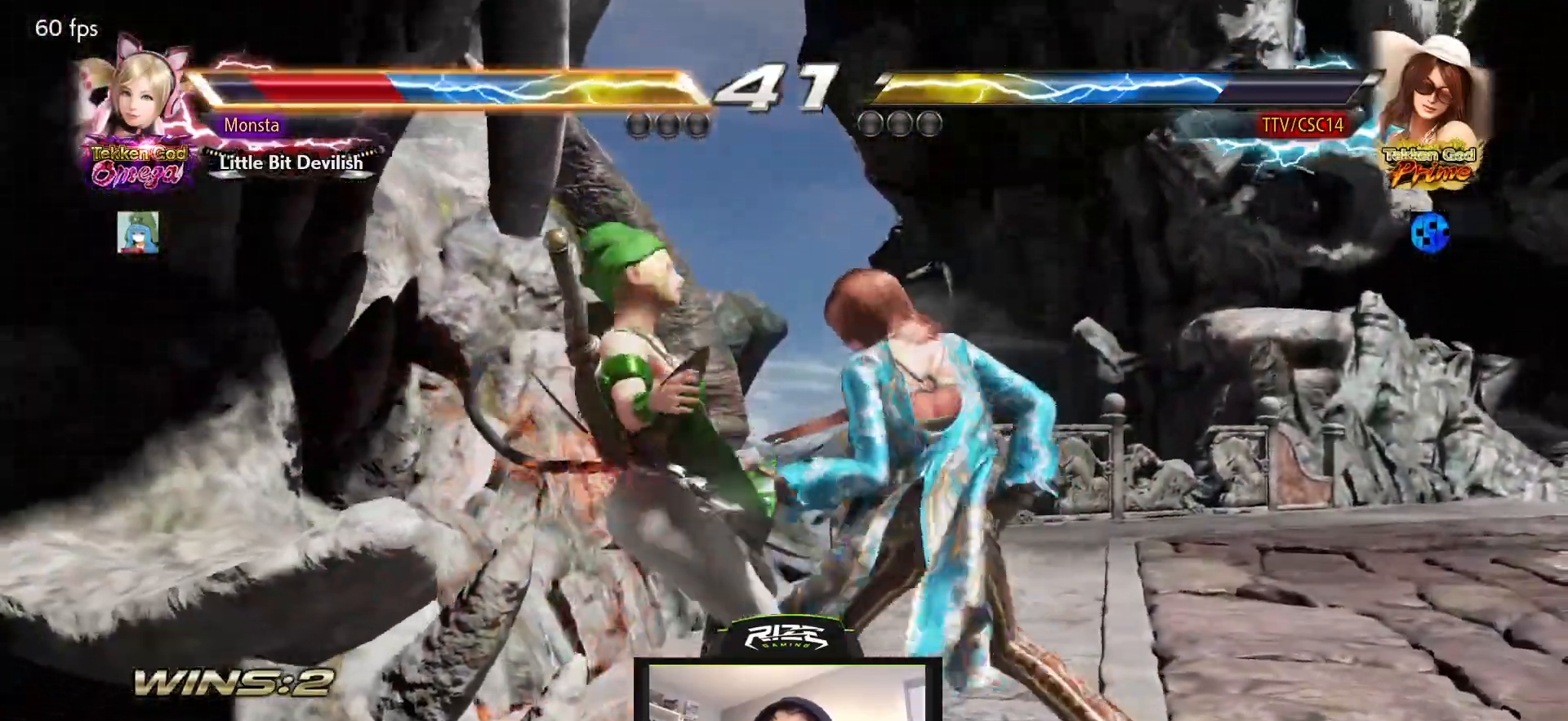
{"dt_ms": 500, "buttons": ["CROSS"], "left_stick": "center", "right_stick": "center", "events": [[67, "CROSS", "up"], [67, "DPAD_DOWN", "up"], [150, "CROSS", "down"], [367, "CROSS", "up"], [450, "CROSS", "down"]]}
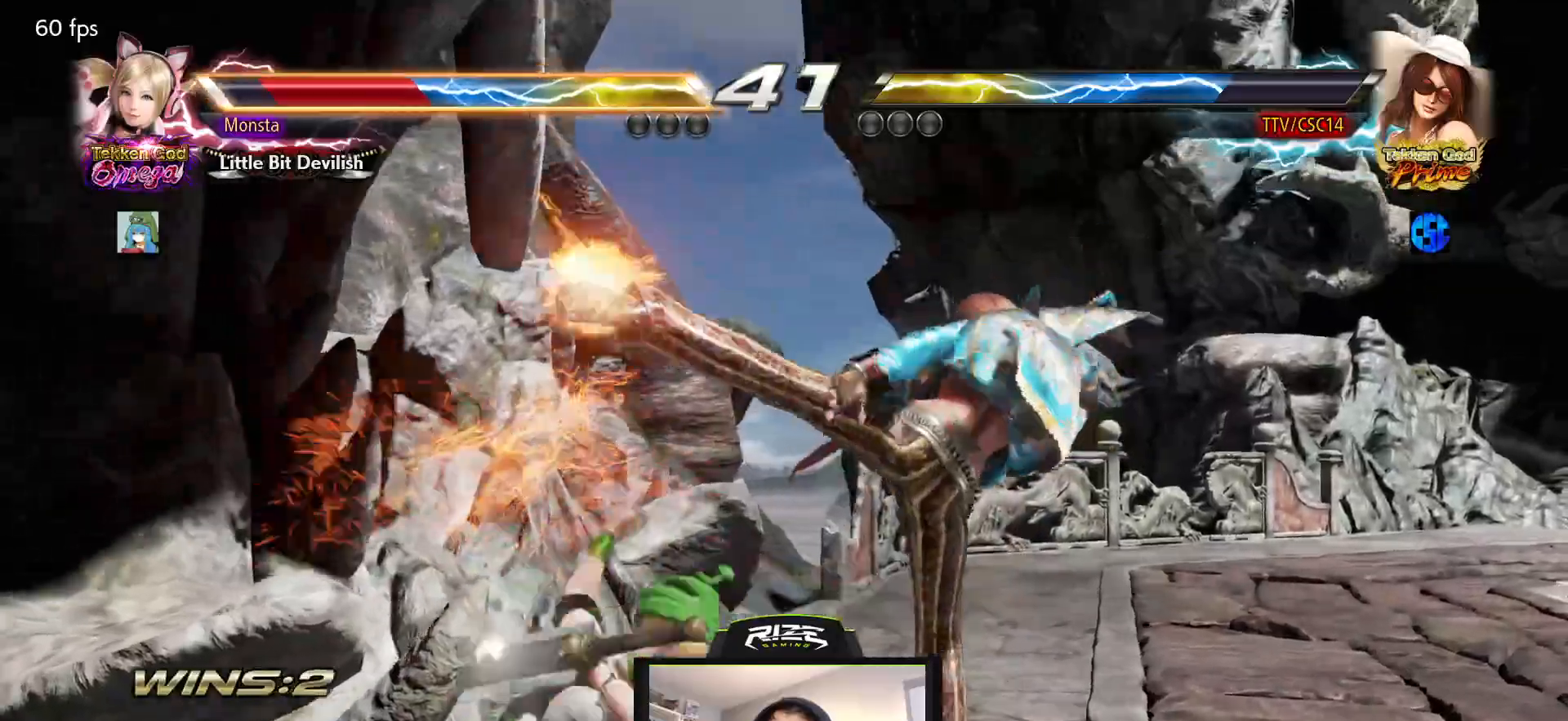
{"dt_ms": 500, "buttons": ["CROSS"], "left_stick": "center", "right_stick": "center", "events": []}
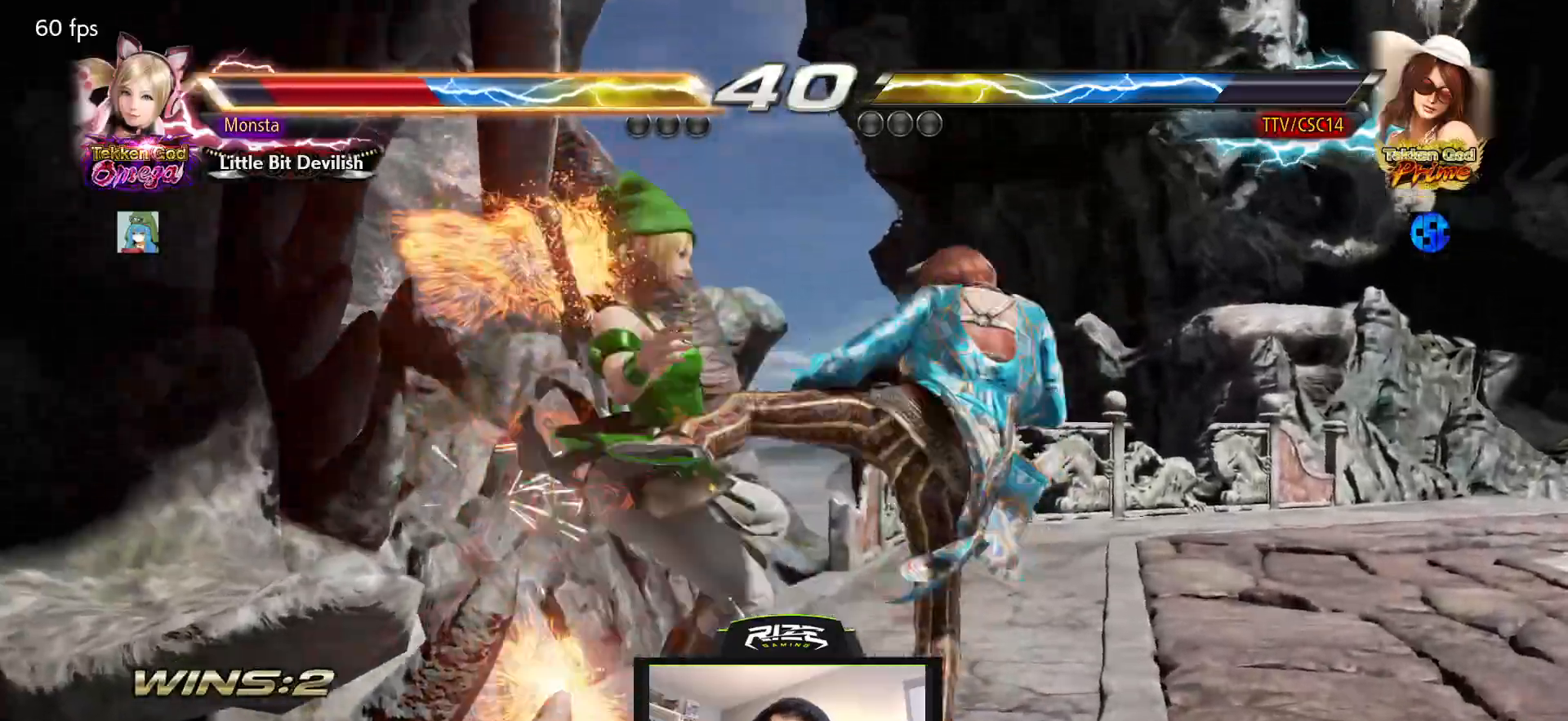
{"dt_ms": 500, "buttons": [], "left_stick": "center", "right_stick": "center", "events": [[333, "CROSS", "up"]]}
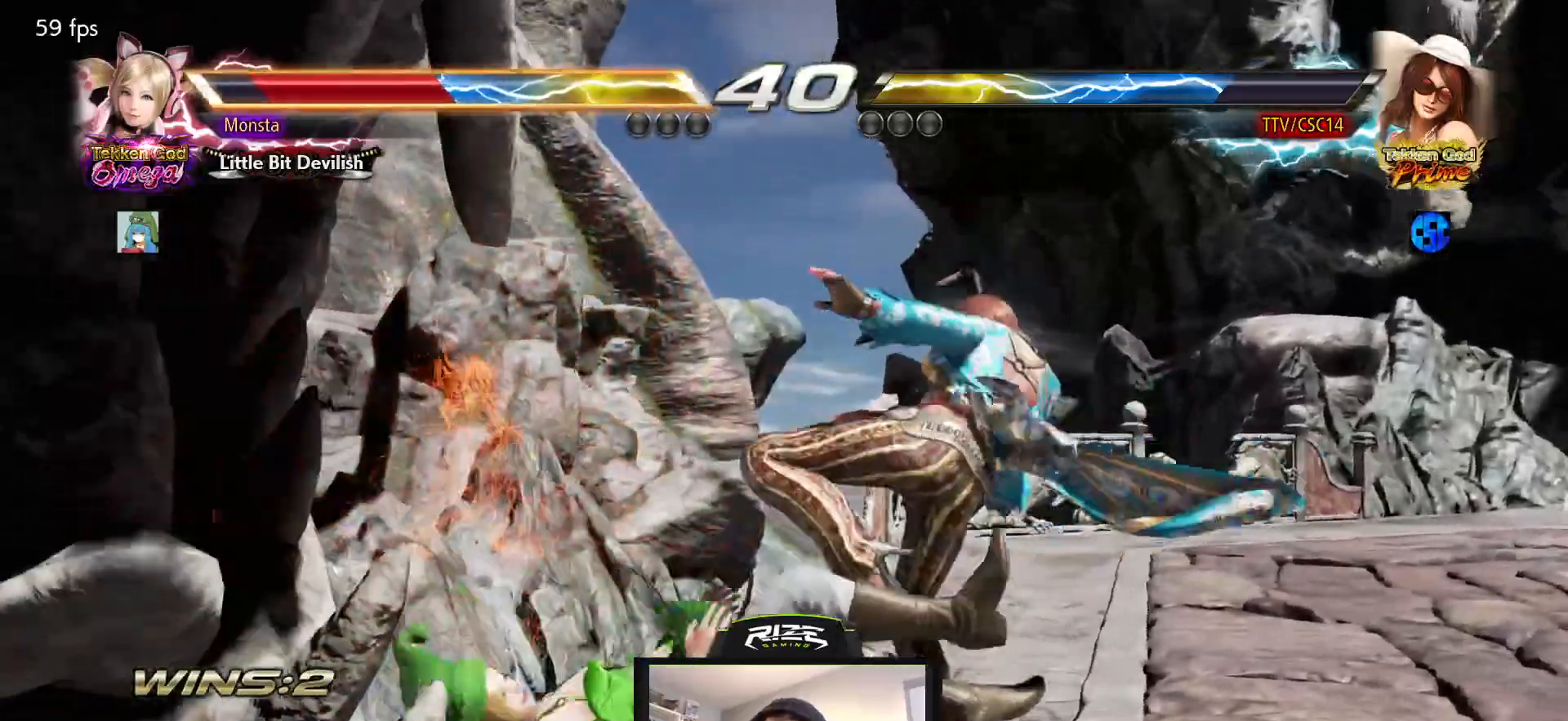
{"dt_ms": 500, "buttons": ["DPAD_UP", "DPAD_RIGHT"], "left_stick": "center", "right_stick": "center", "events": [[100, "DPAD_RIGHT", "down"], [117, "DPAD_UP", "down"]]}
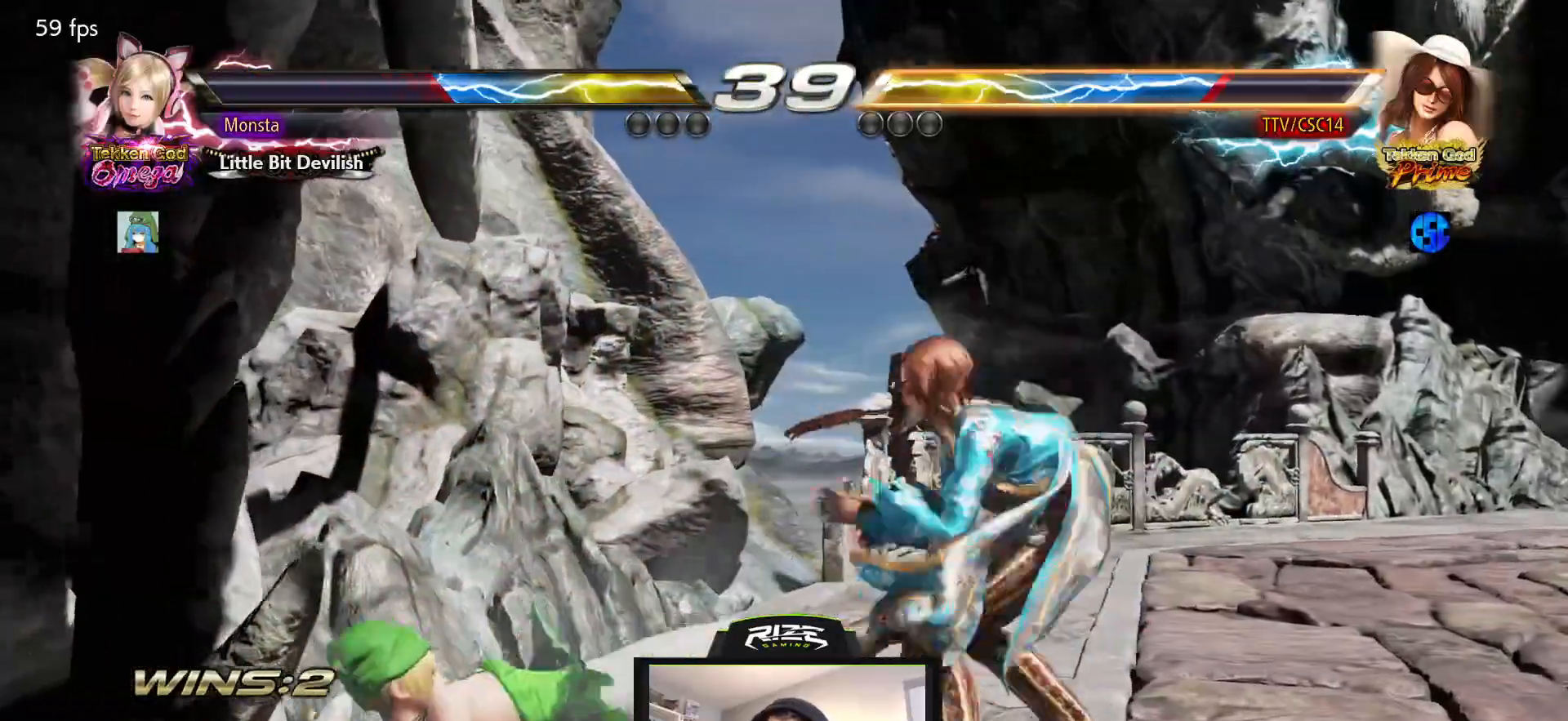
{"dt_ms": 500, "buttons": [], "left_stick": "center", "right_stick": "center", "events": [[133, "DPAD_UP", "up"], [183, "DPAD_RIGHT", "up"]]}
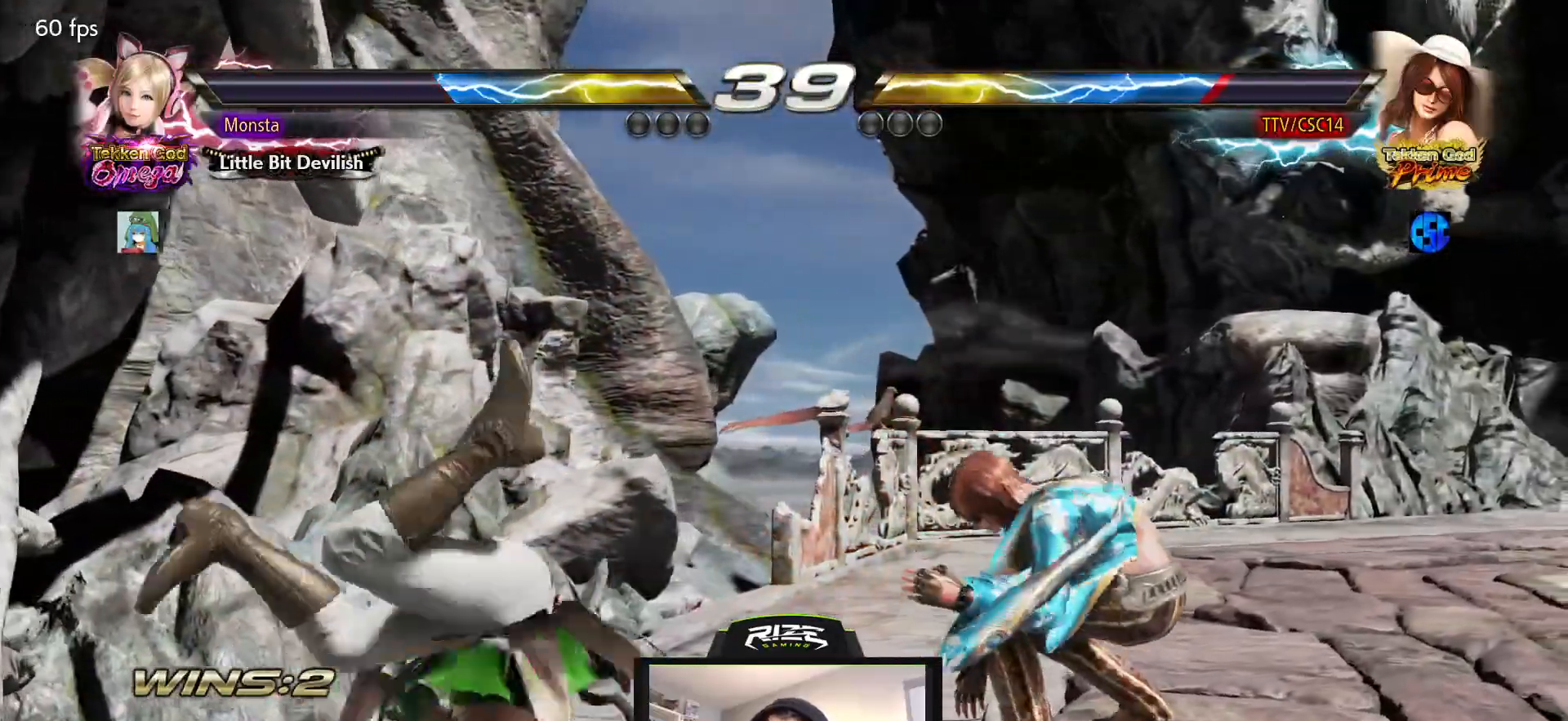
{"dt_ms": 500, "buttons": [], "left_stick": "center", "right_stick": "center", "events": [[50, "DPAD_LEFT", "down"], [117, "DPAD_LEFT", "up"], [183, "DPAD_LEFT", "down"], [283, "TRIANGLE", "down"], [333, "TRIANGLE", "up"], [450, "DPAD_LEFT", "up"]]}
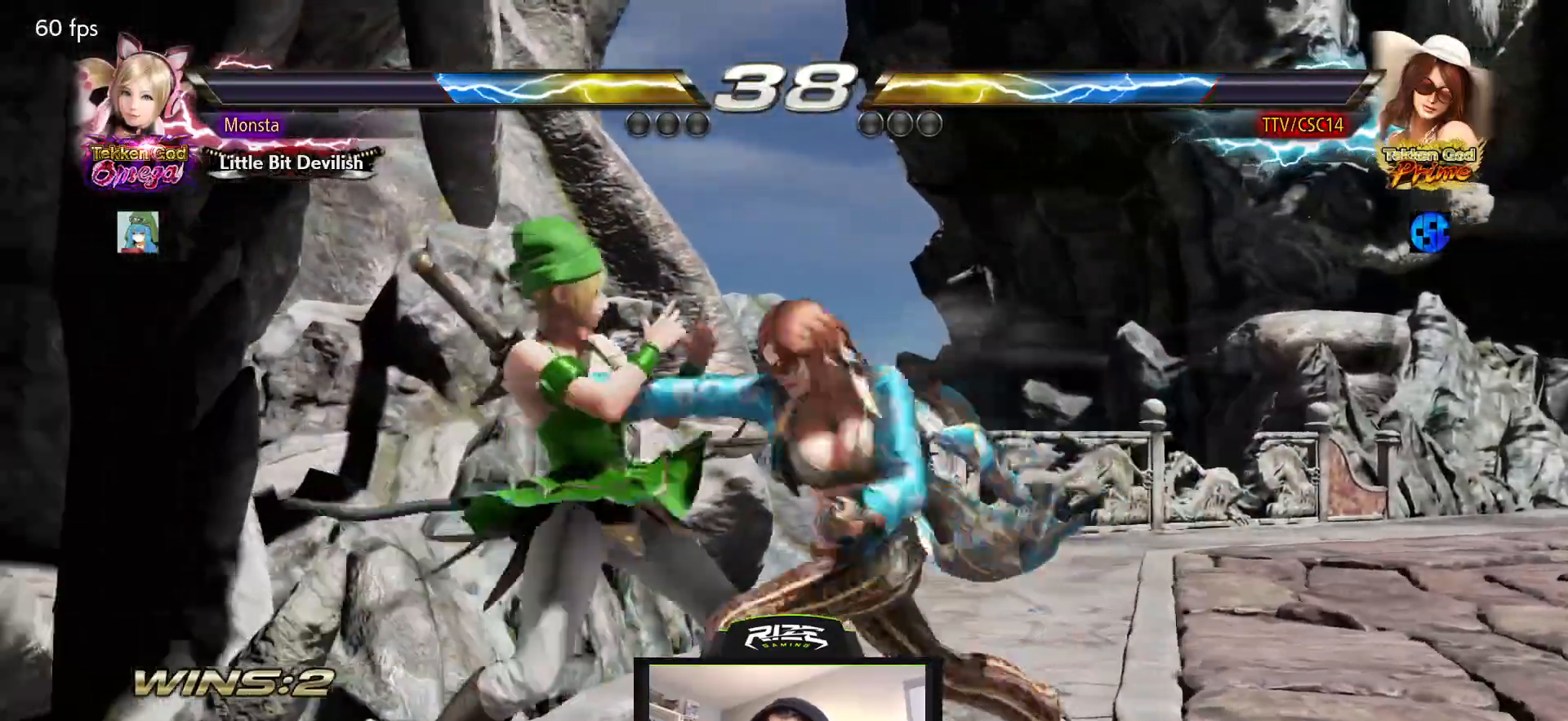
{"dt_ms": 500, "buttons": ["DPAD_DOWN"], "left_stick": "center", "right_stick": "center", "events": [[333, "DPAD_DOWN", "down"]]}
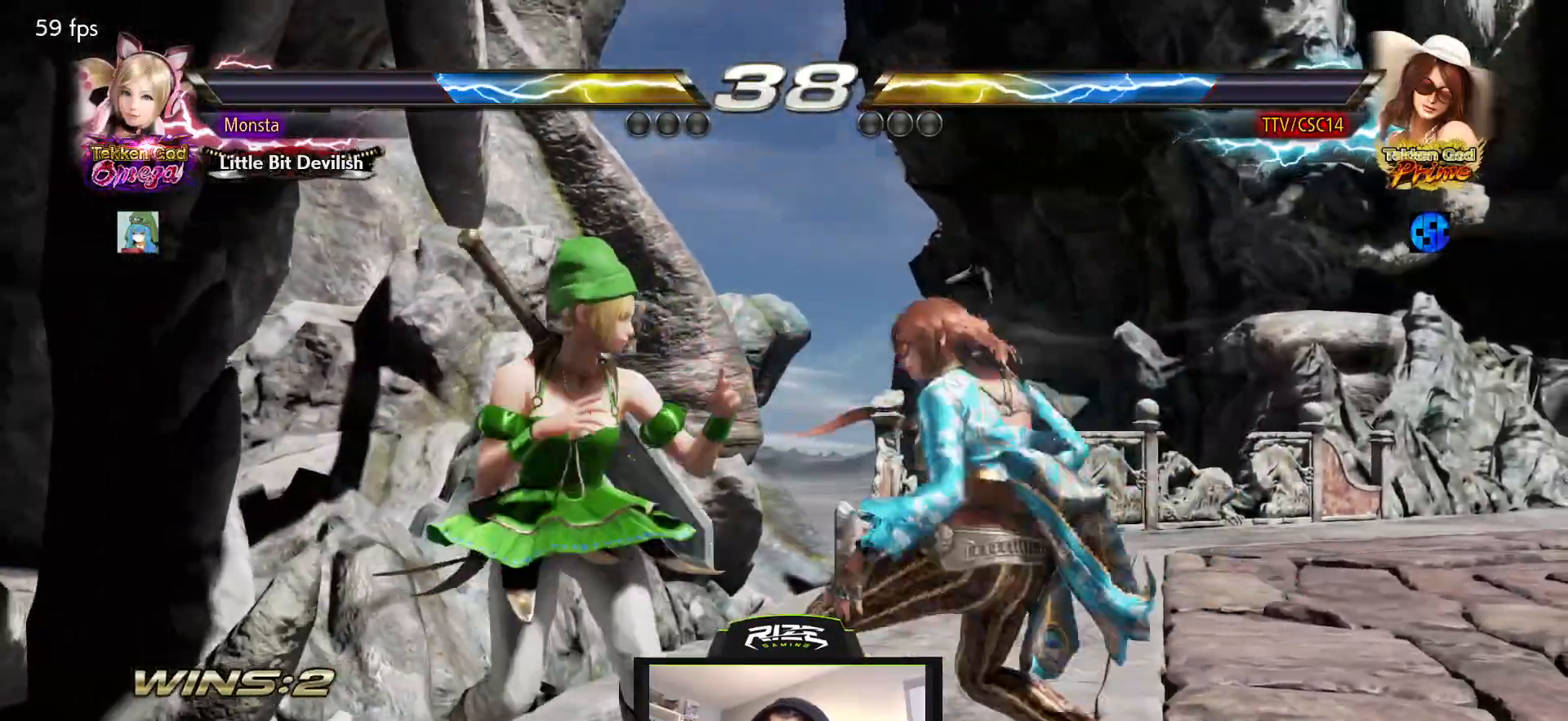
{"dt_ms": 500, "buttons": ["DPAD_DOWN", "DPAD_LEFT"], "left_stick": "center", "right_stick": "center", "events": [[17, "DPAD_LEFT", "down"], [83, "CIRCLE", "down"], [183, "CIRCLE", "up"], [233, "CIRCLE", "down"], [483, "CIRCLE", "up"]]}
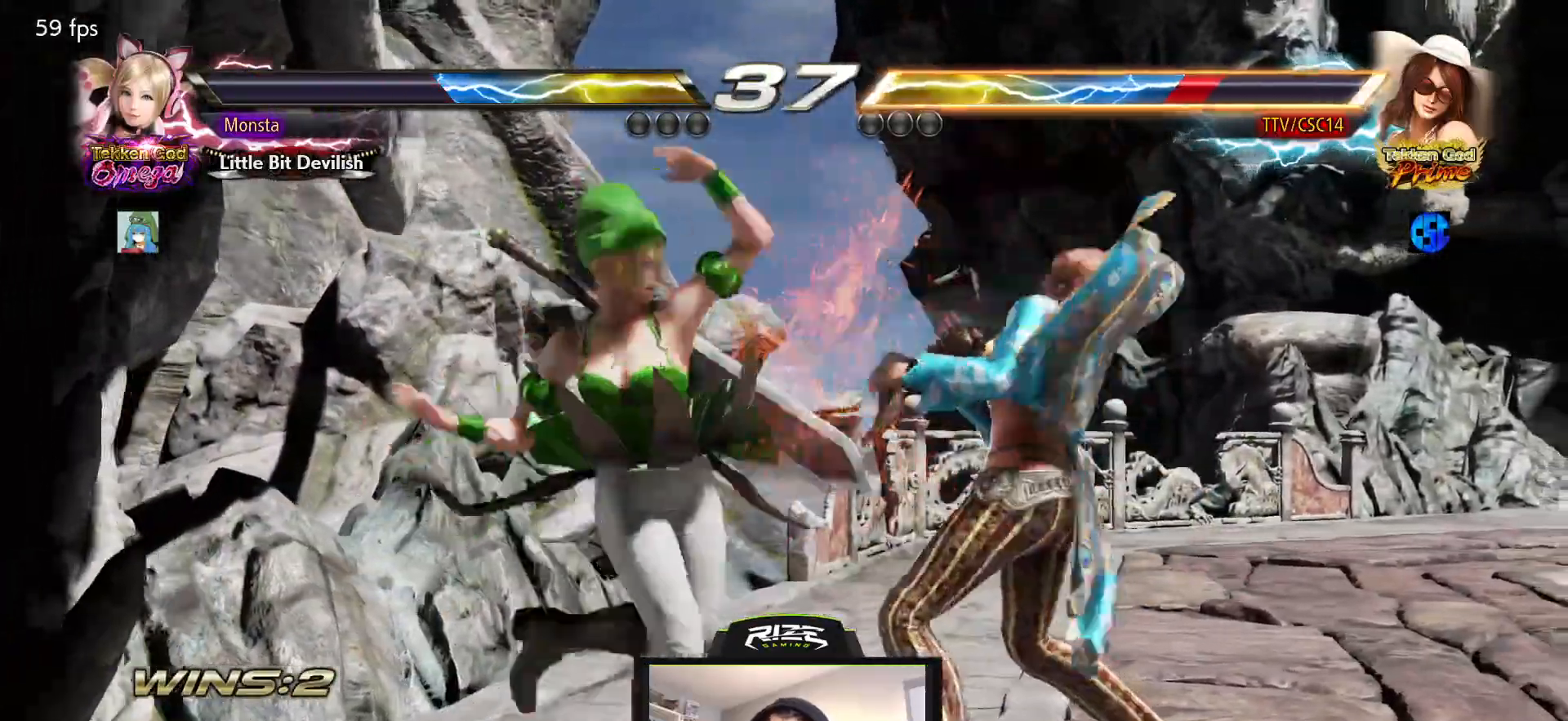
{"dt_ms": 500, "buttons": [], "left_stick": "center", "right_stick": "center"}
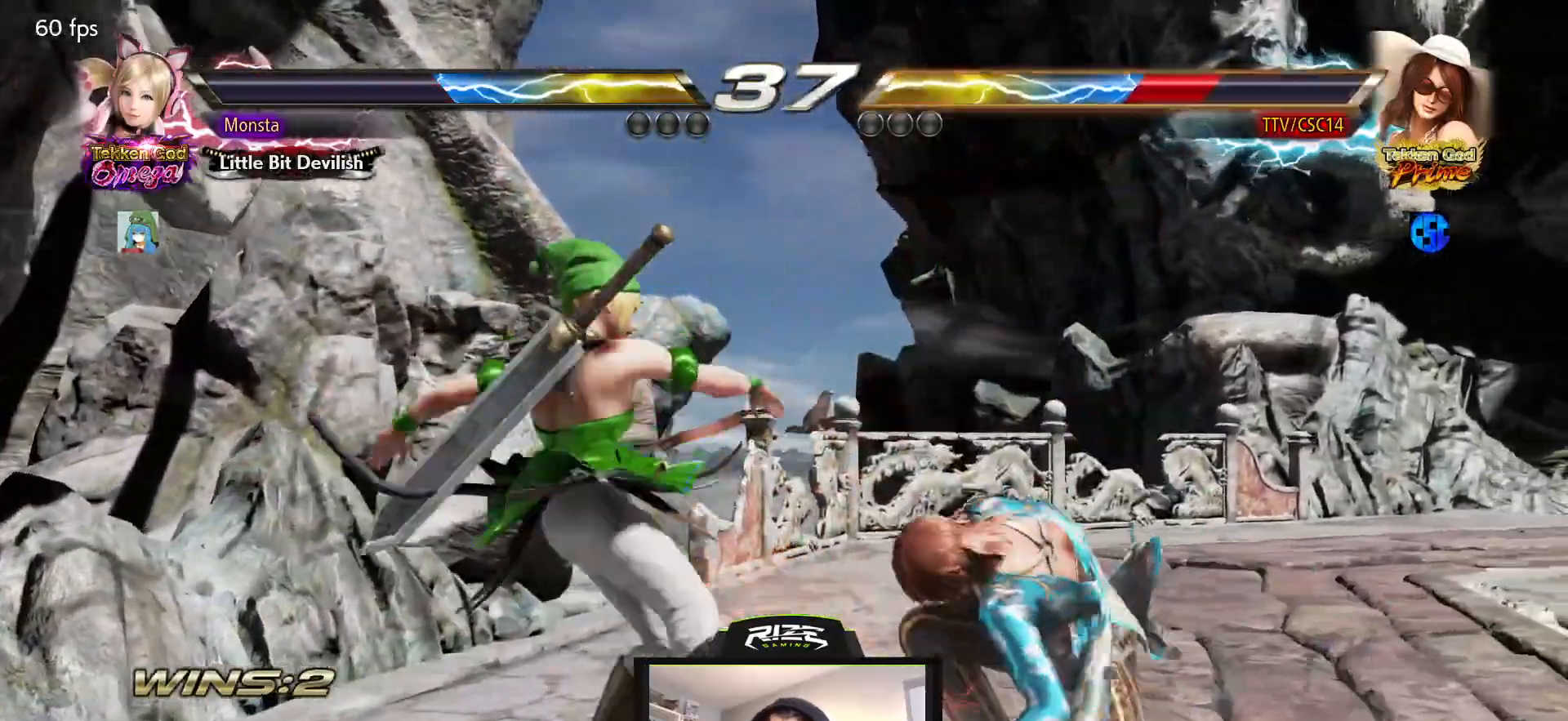
{"dt_ms": 500, "buttons": ["DPAD_RIGHT"], "left_stick": "center", "right_stick": "center", "events": [[83, "DPAD_RIGHT", "down"], [183, "DPAD_RIGHT", "up"], [233, "DPAD_RIGHT", "down"], [333, "DPAD_RIGHT", "up"], [383, "DPAD_RIGHT", "down"]]}
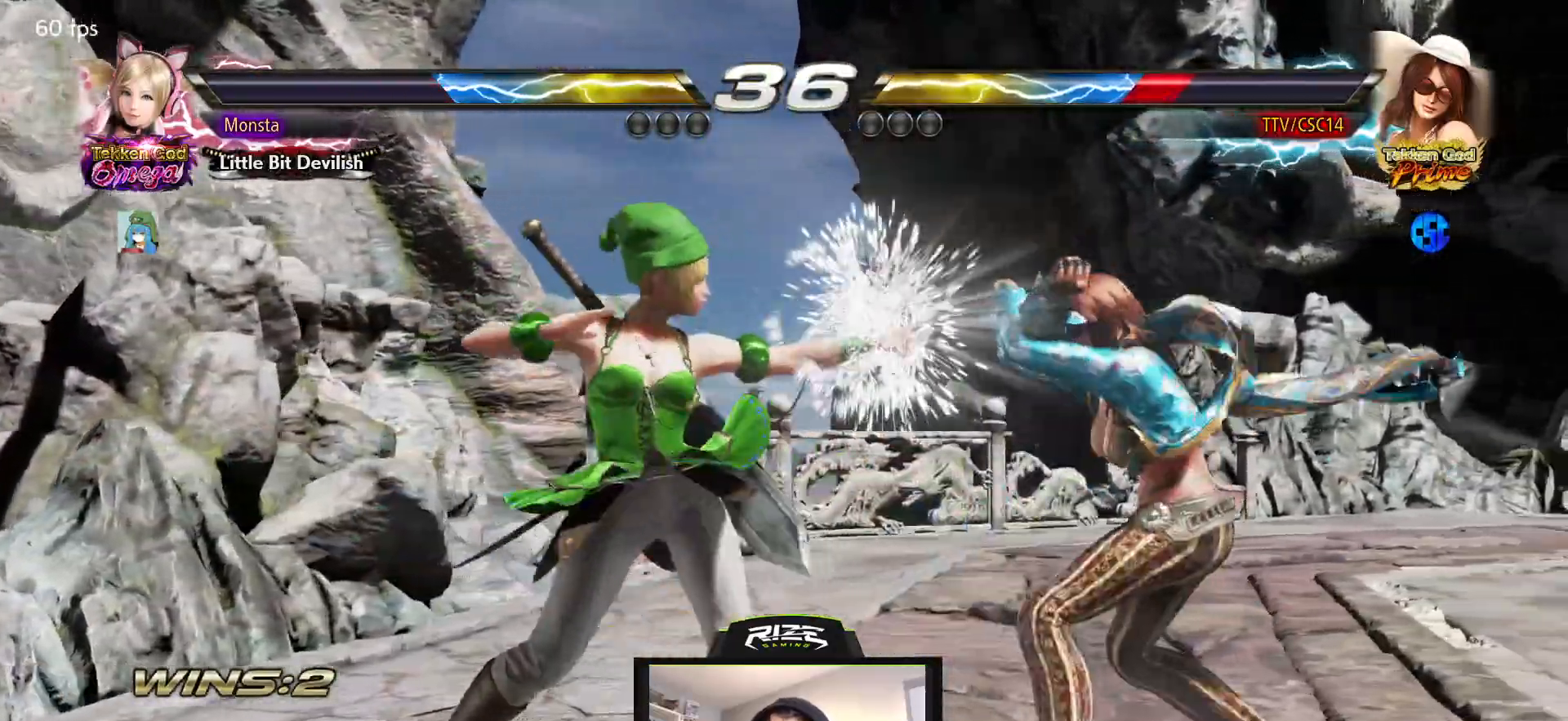
{"dt_ms": 500, "buttons": ["DPAD_RIGHT"], "left_stick": "center", "right_stick": "center", "events": [[83, "DPAD_RIGHT", "up"], [183, "DPAD_RIGHT", "down"], [250, "DPAD_RIGHT", "up"], [317, "DPAD_RIGHT", "down"]]}
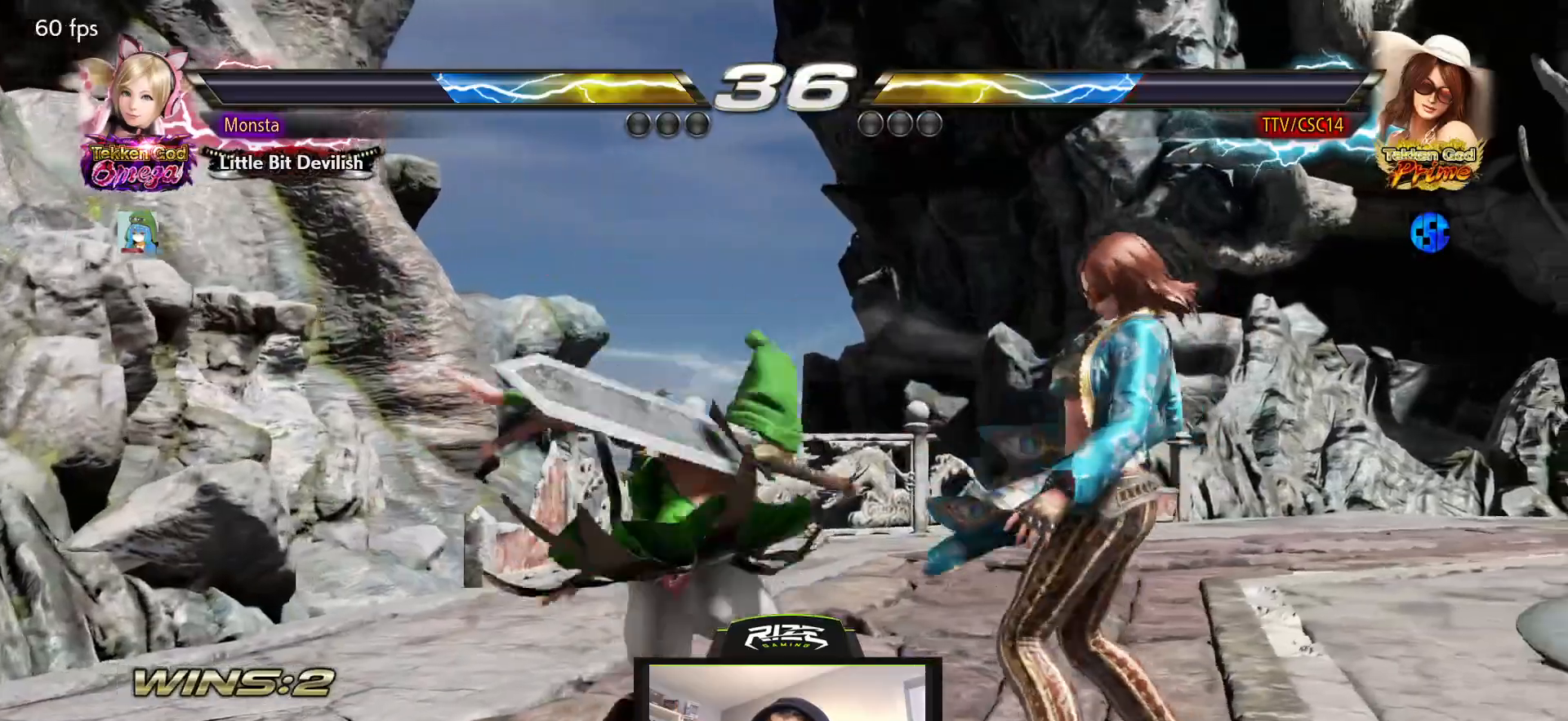
{"dt_ms": 500, "buttons": [], "left_stick": "center", "right_stick": "center", "events": [[117, "DPAD_RIGHT", "up"], [250, "CROSS", "down"], [333, "CROSS", "up"], [400, "CROSS", "down"], [467, "CROSS", "up"]]}
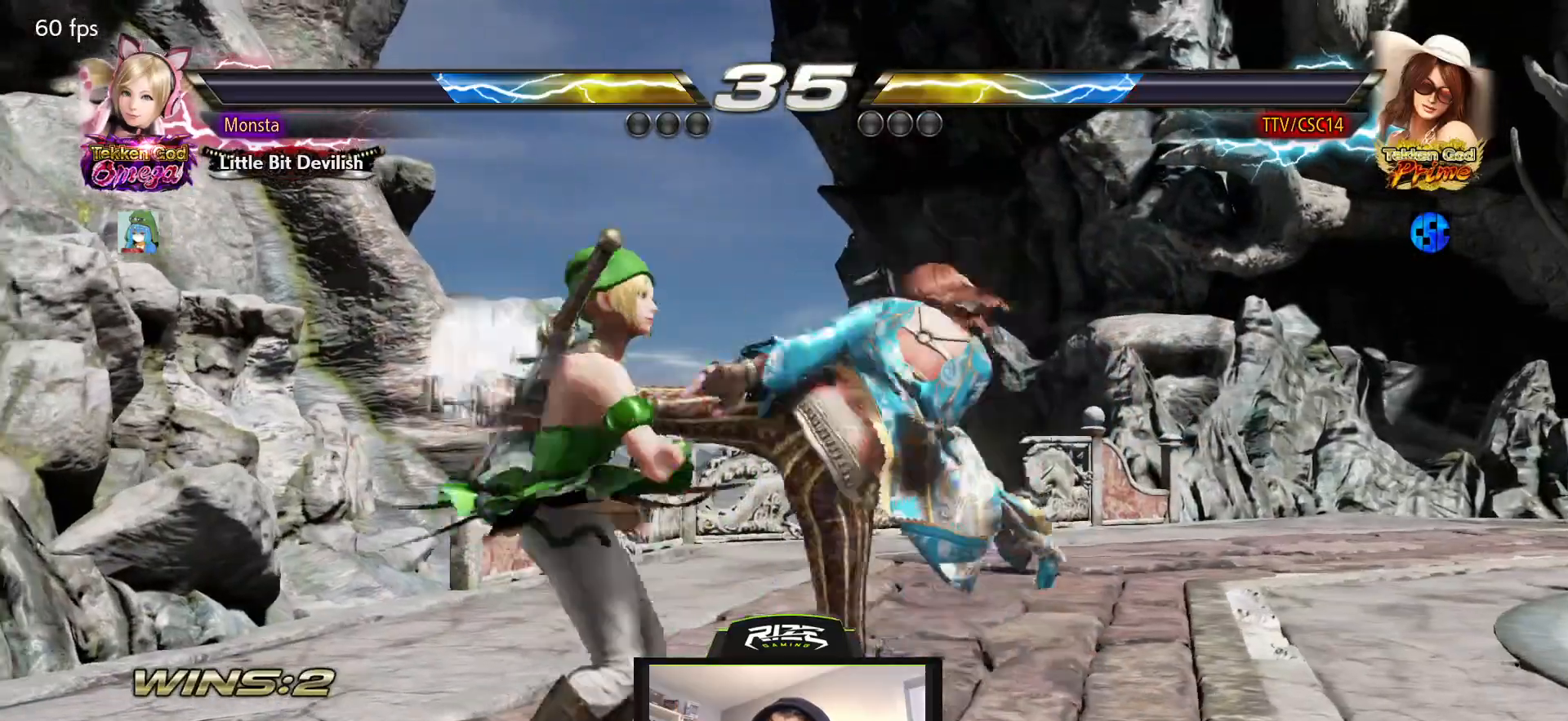
{"dt_ms": 500, "buttons": ["CROSS"], "left_stick": "center", "right_stick": "center", "events": [[33, "CROSS", "down"], [117, "CROSS", "up"], [167, "CROSS", "down"], [250, "CROSS", "up"], [350, "CROSS", "down"], [400, "CROSS", "up"], [483, "CROSS", "down"]]}
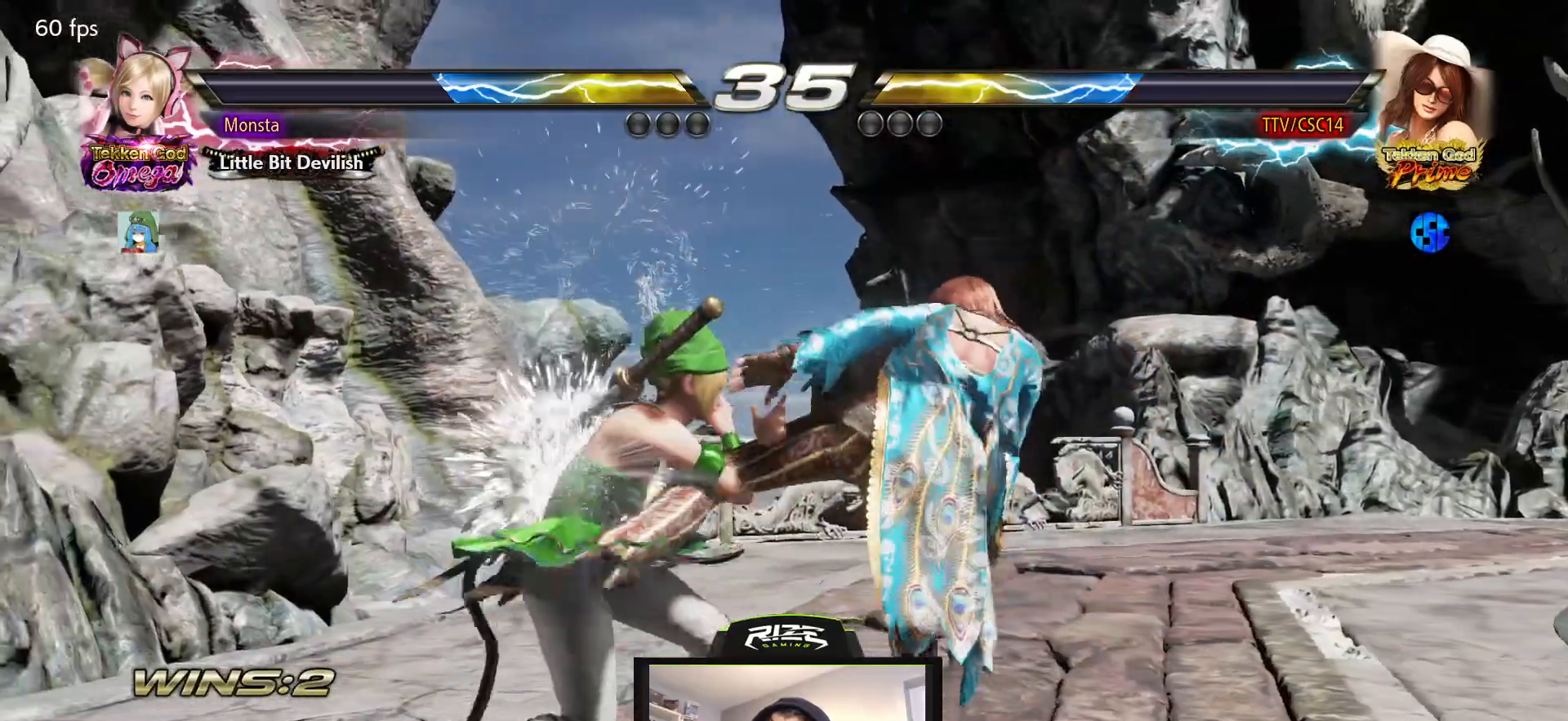
{"dt_ms": 500, "buttons": ["CROSS"], "left_stick": "center", "right_stick": "center", "events": [[67, "CROSS", "up"], [133, "CROSS", "down"], [217, "CROSS", "up"], [283, "CROSS", "down"], [367, "CROSS", "up"], [433, "CROSS", "down"]]}
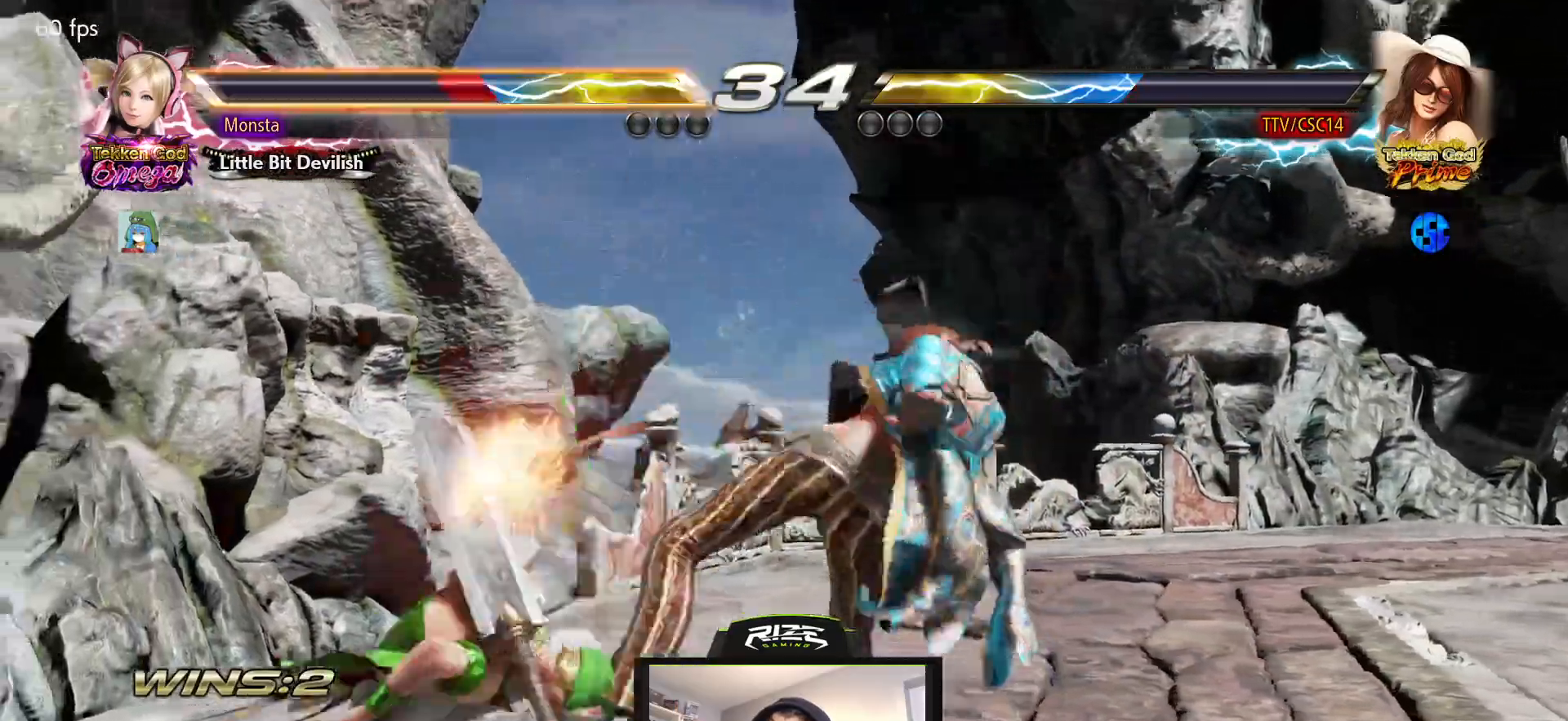
{"dt_ms": 500, "buttons": ["DPAD_RIGHT"], "left_stick": "center", "right_stick": "center", "events": [[467, "CROSS", "up"], [483, "DPAD_RIGHT", "down"]]}
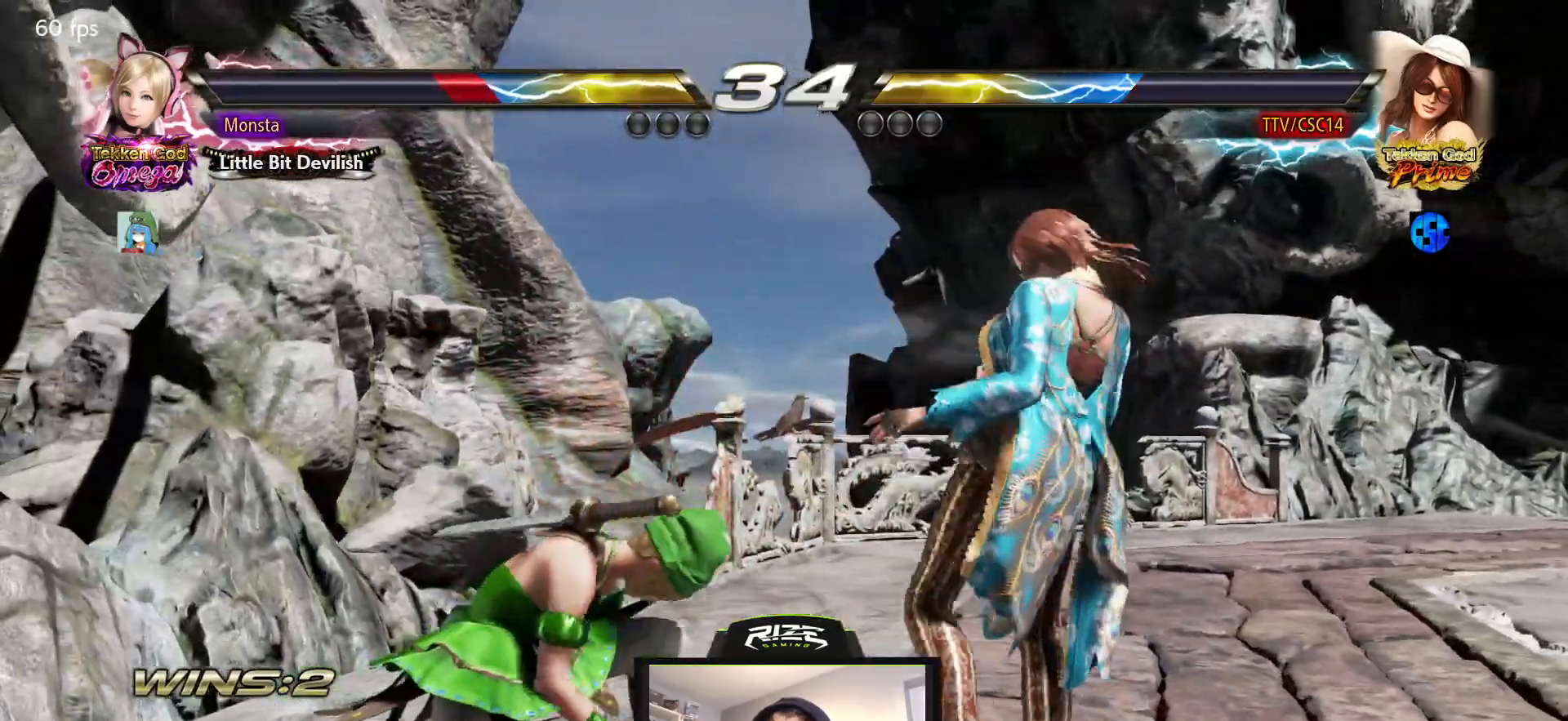
{"dt_ms": 500, "buttons": ["TRIANGLE", "DPAD_DOWN", "DPAD_LEFT"], "left_stick": "center", "right_stick": "center", "events": [[183, "DPAD_RIGHT", "up"], [400, "DPAD_DOWN", "down"], [400, "DPAD_LEFT", "down"], [433, "TRIANGLE", "down"]]}